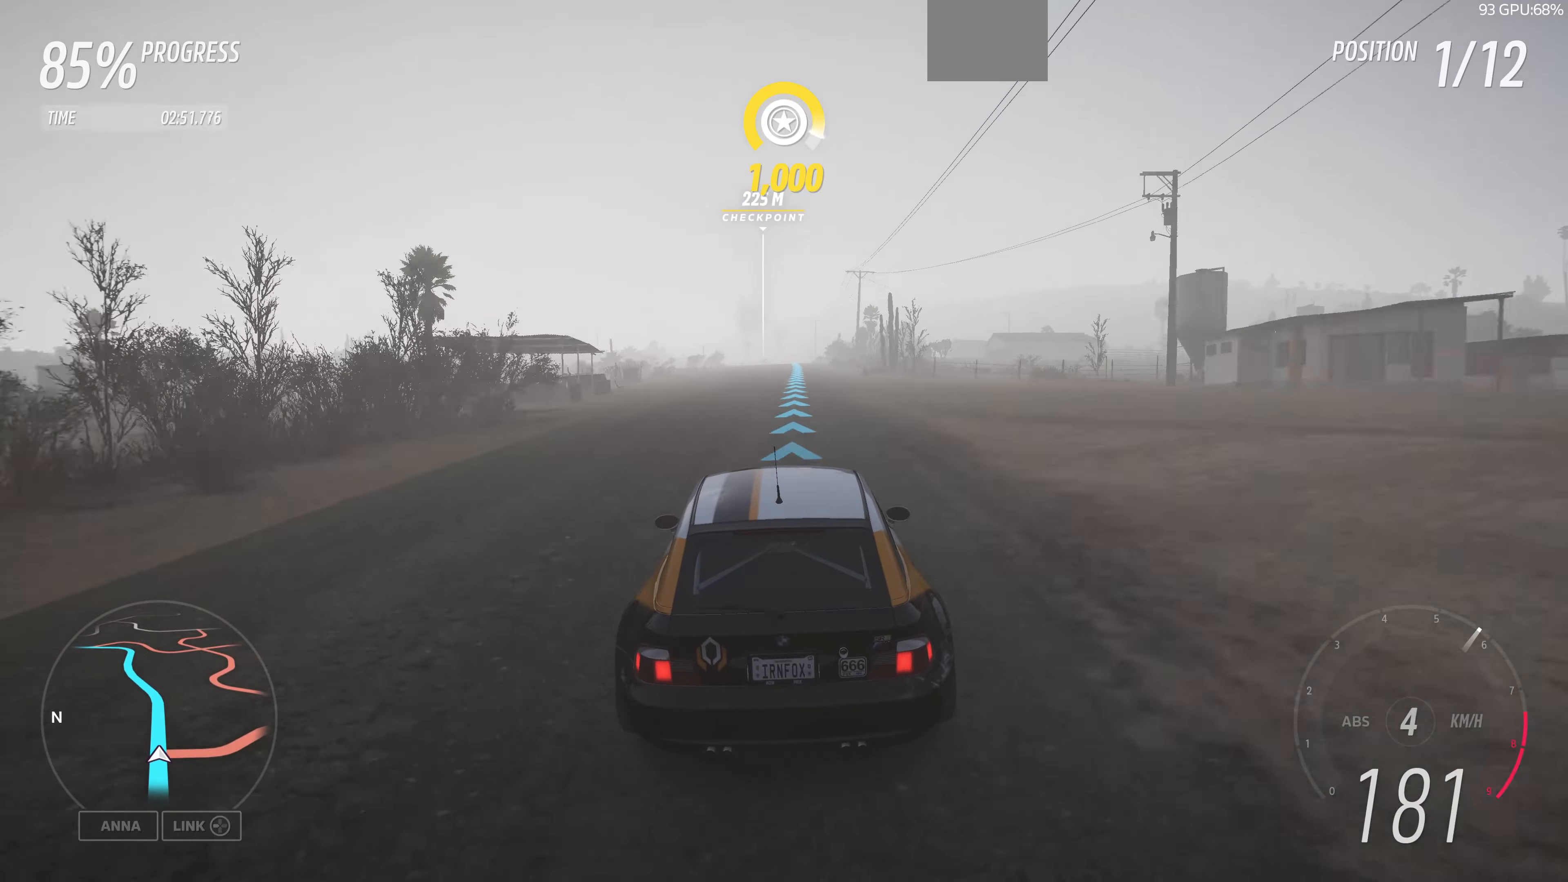
Gameplay with a controller (PlayStation layout); each line is a JSON object with the inputs held at the frame after it. "events" lists button and stick changes between this image and that frame as [ms after this image, input, new state], when the widget could be followed in between.
{"buttons": ["R2"], "left_stick": "up-right", "right_stick": "up-left", "events": [[400, "left_stick", "up-right"], [400, "right_stick", "up-left"]]}
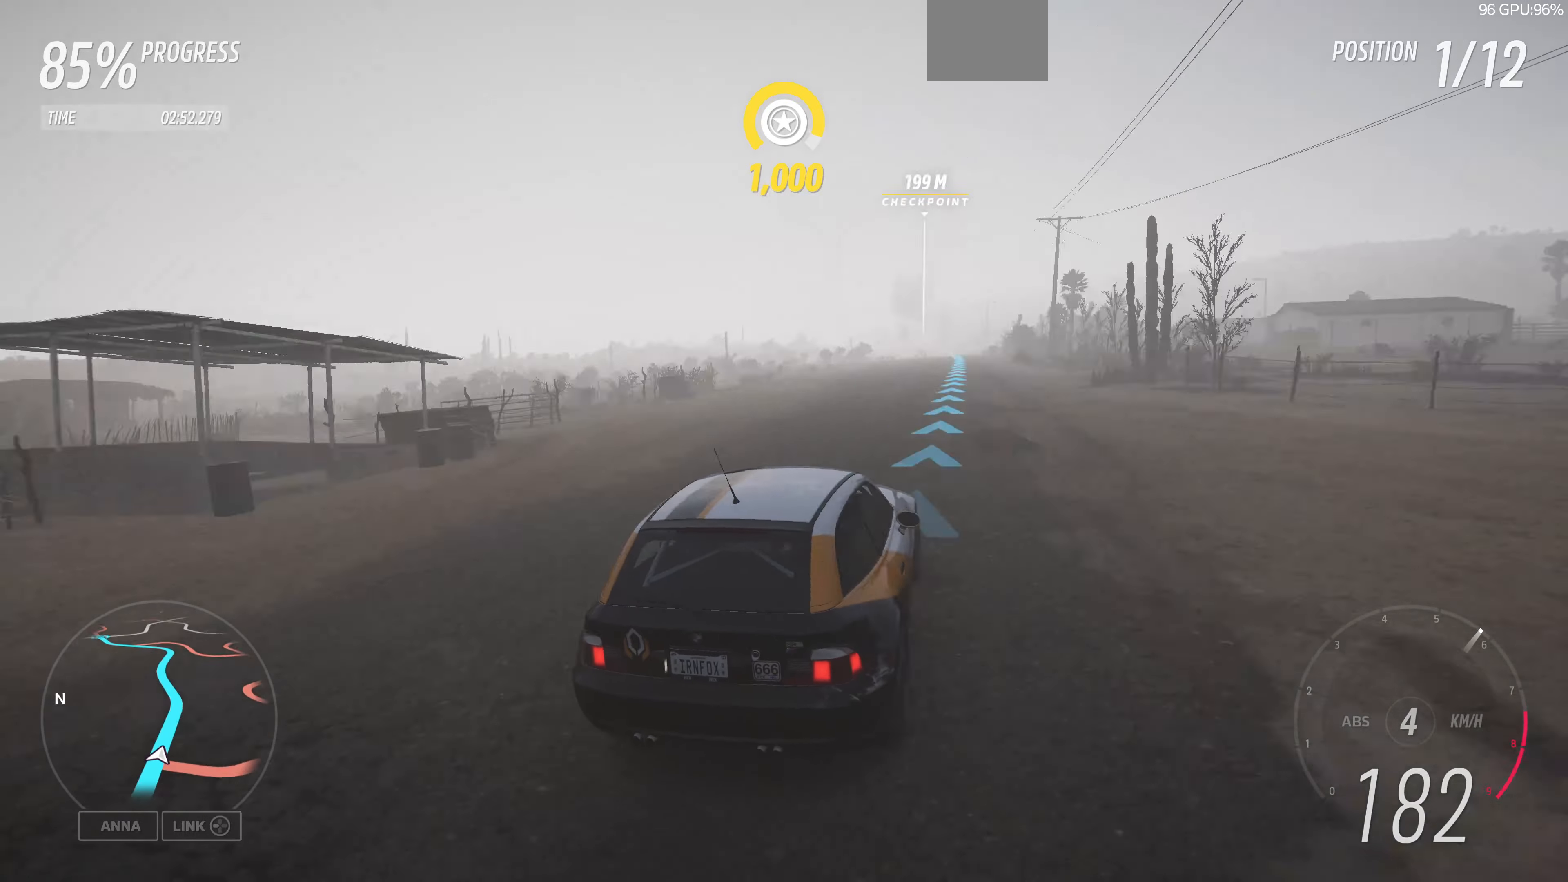
{"buttons": ["R2"], "left_stick": "center", "right_stick": "up-left", "events": [[67, "left_stick", "center"]]}
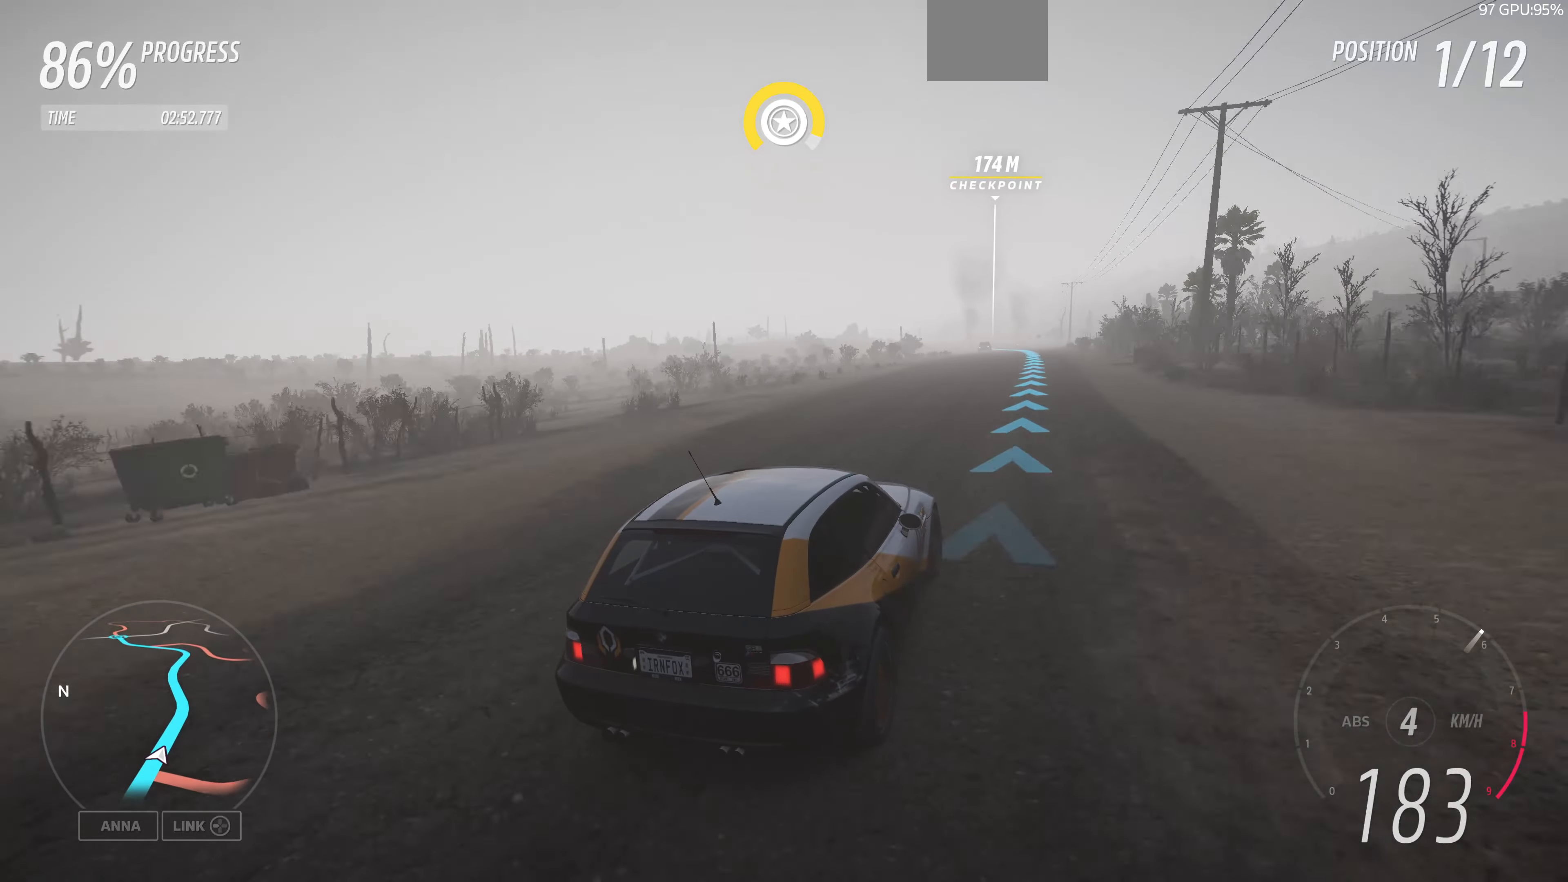
{"buttons": ["R2"], "left_stick": "up", "right_stick": "up-left", "events": [[200, "left_stick", "up"]]}
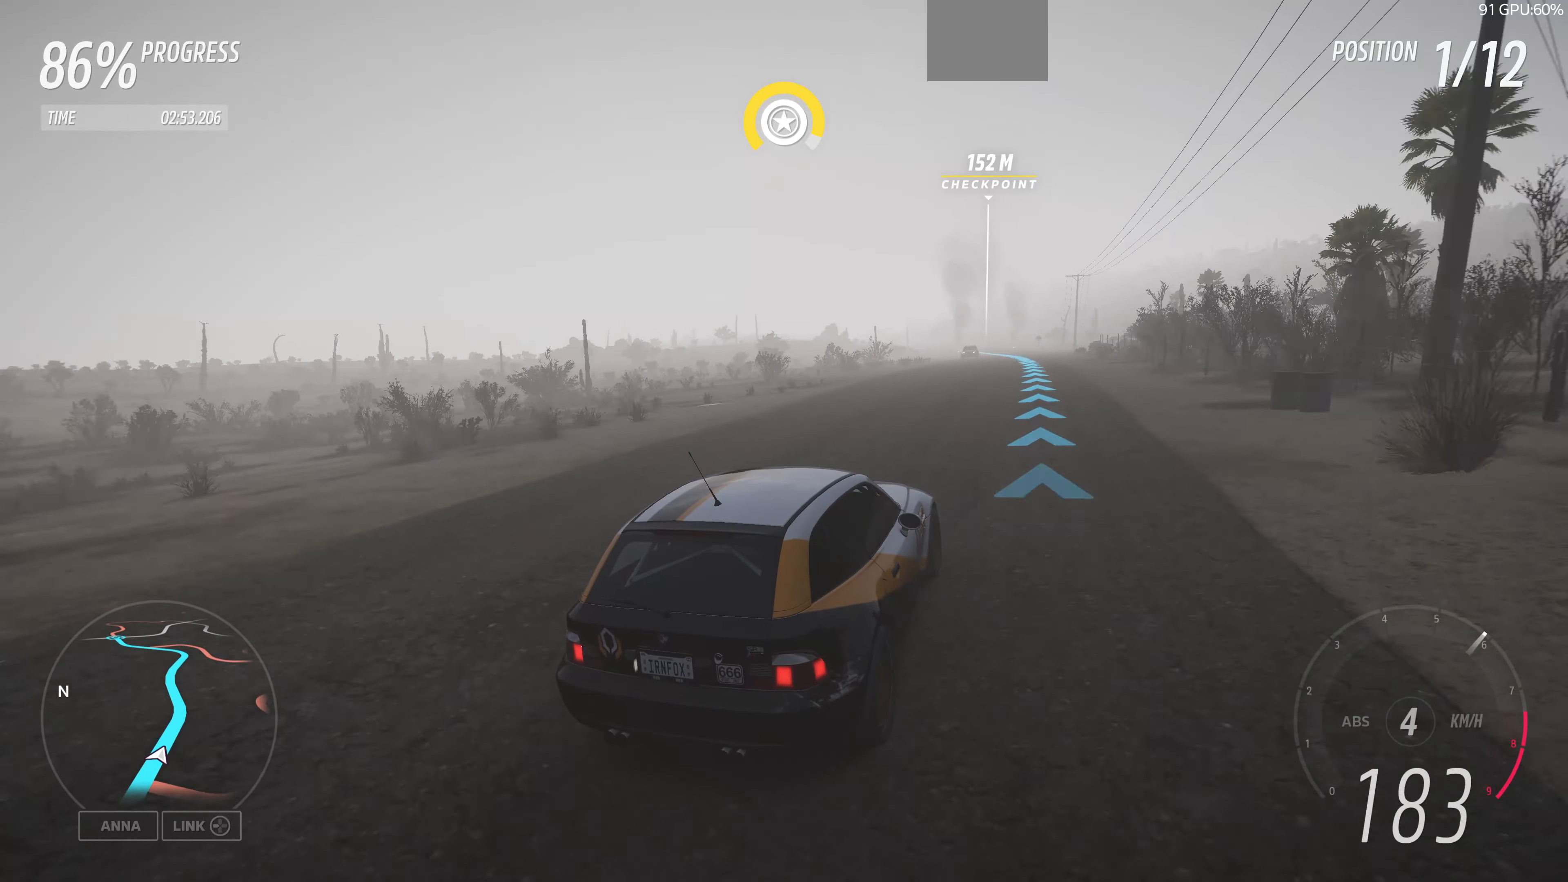
{"buttons": ["R2"], "left_stick": "up", "right_stick": "up-left", "events": []}
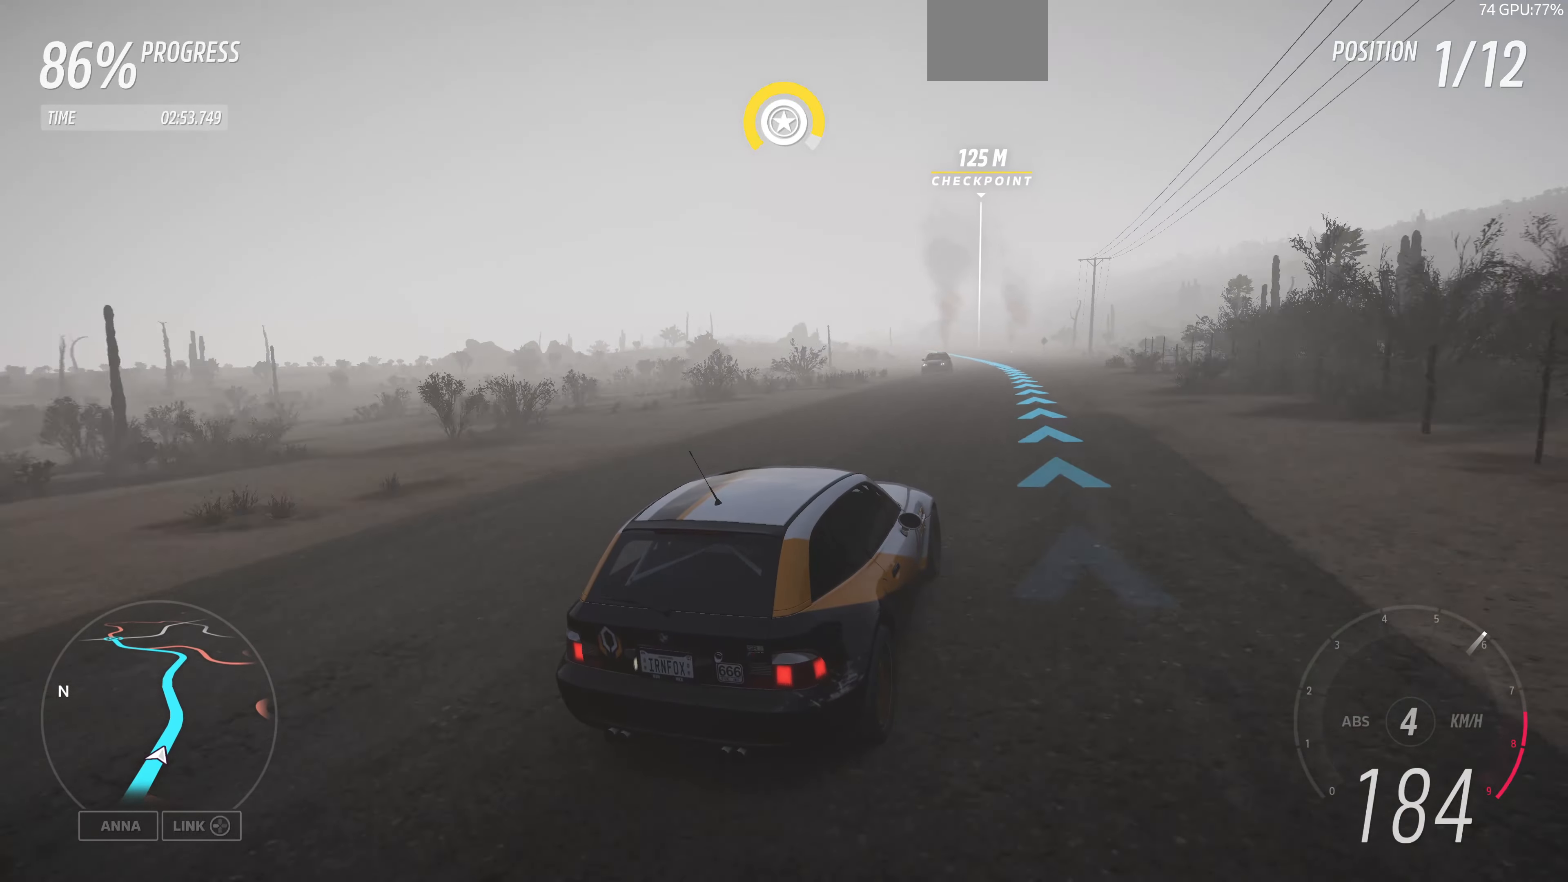
{"buttons": ["R2"], "left_stick": "up", "right_stick": "up-left", "events": []}
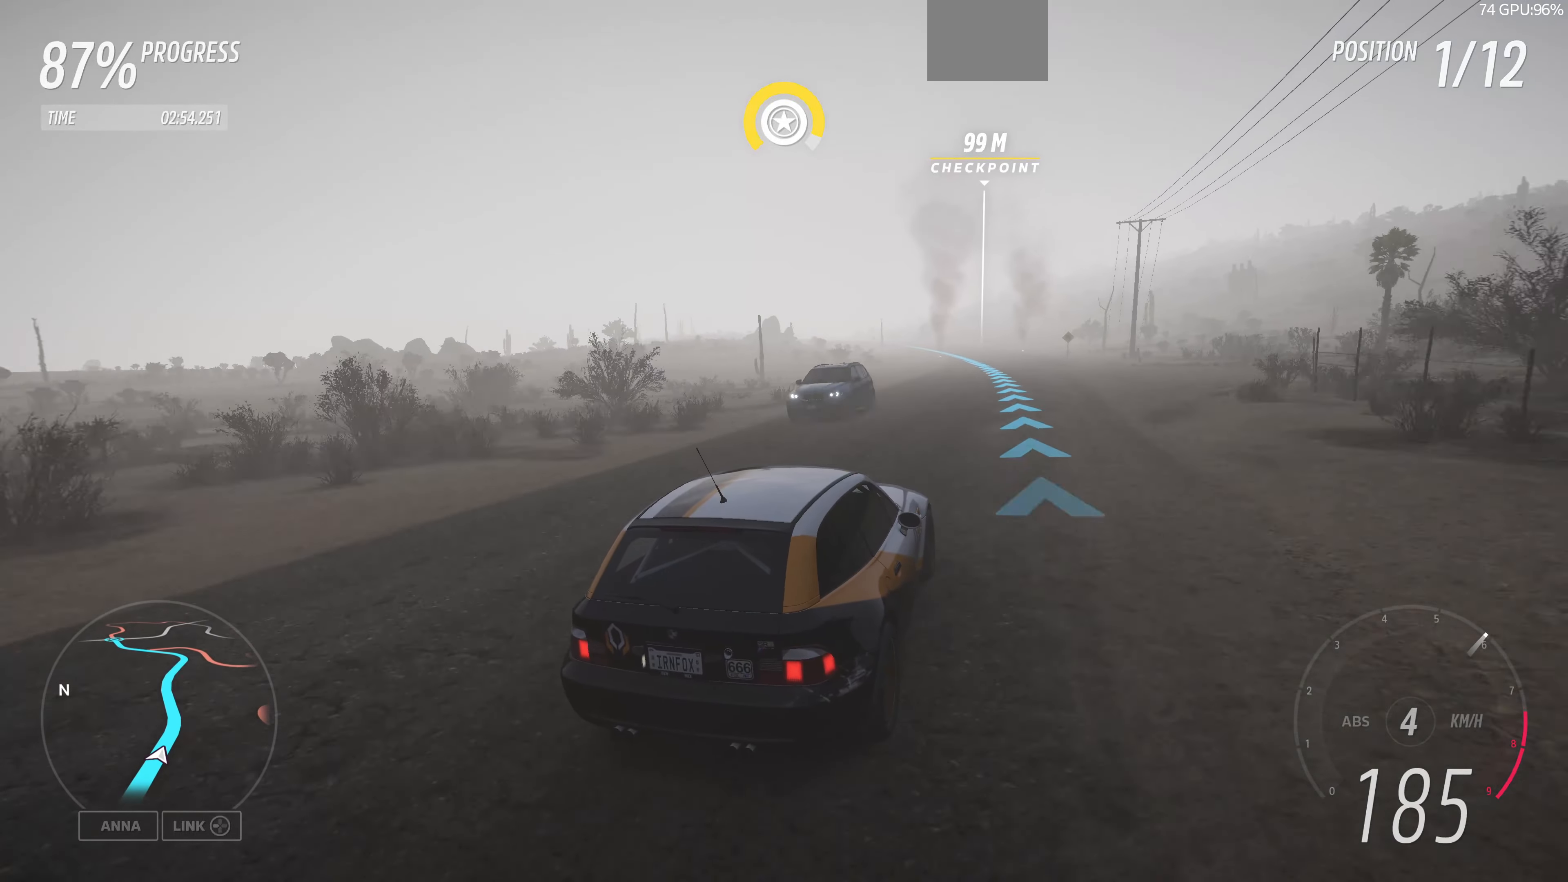
{"buttons": ["R2"], "left_stick": "up", "right_stick": "center", "events": [[167, "right_stick", "center"]]}
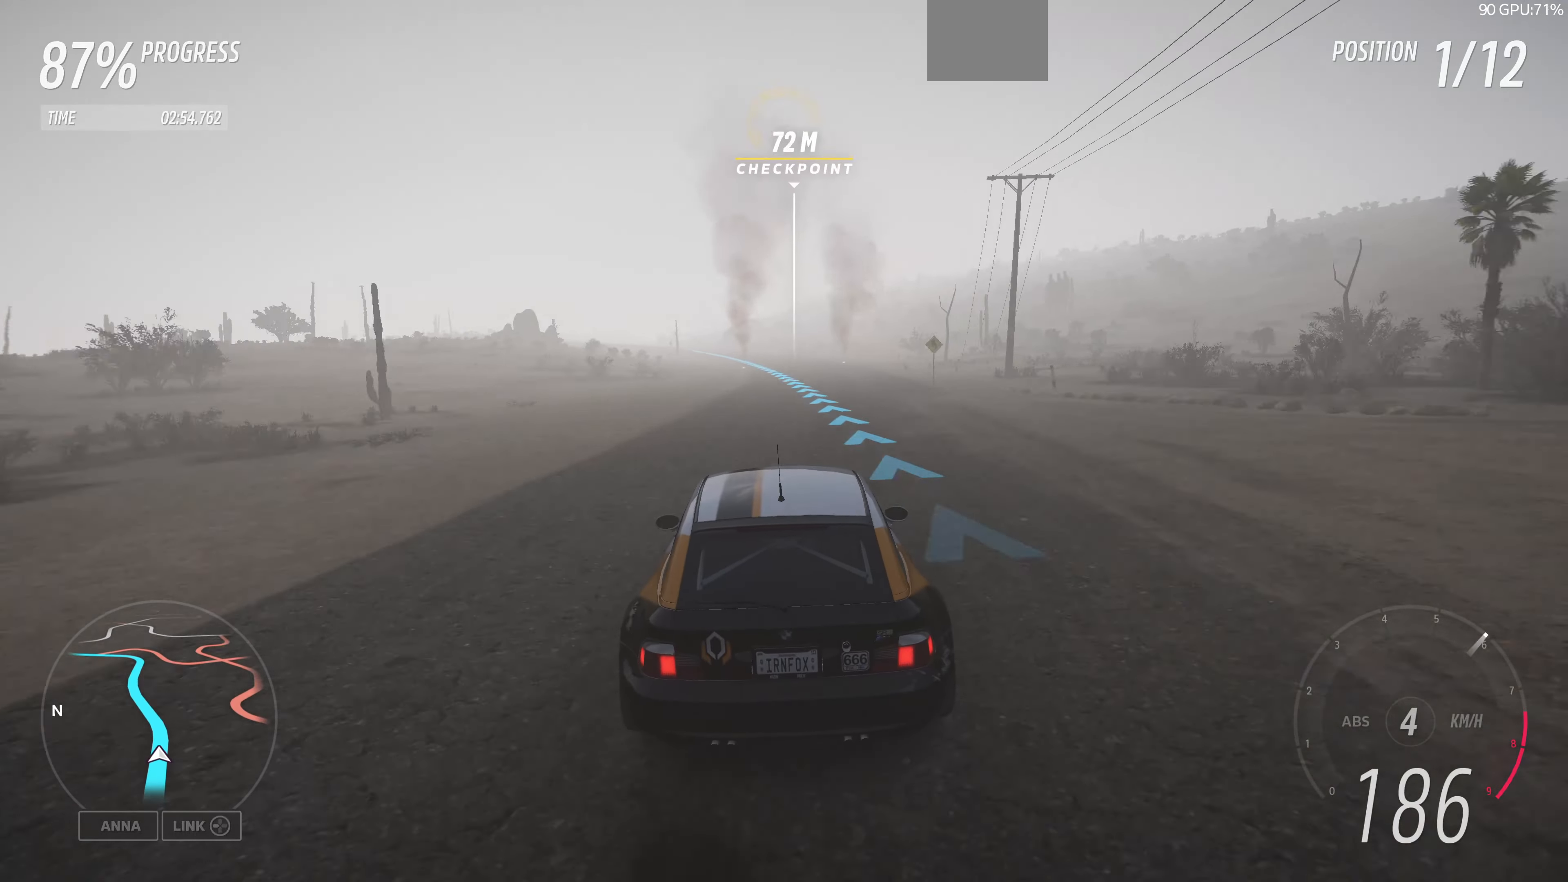
{"buttons": ["R2"], "left_stick": "up", "right_stick": "center", "events": []}
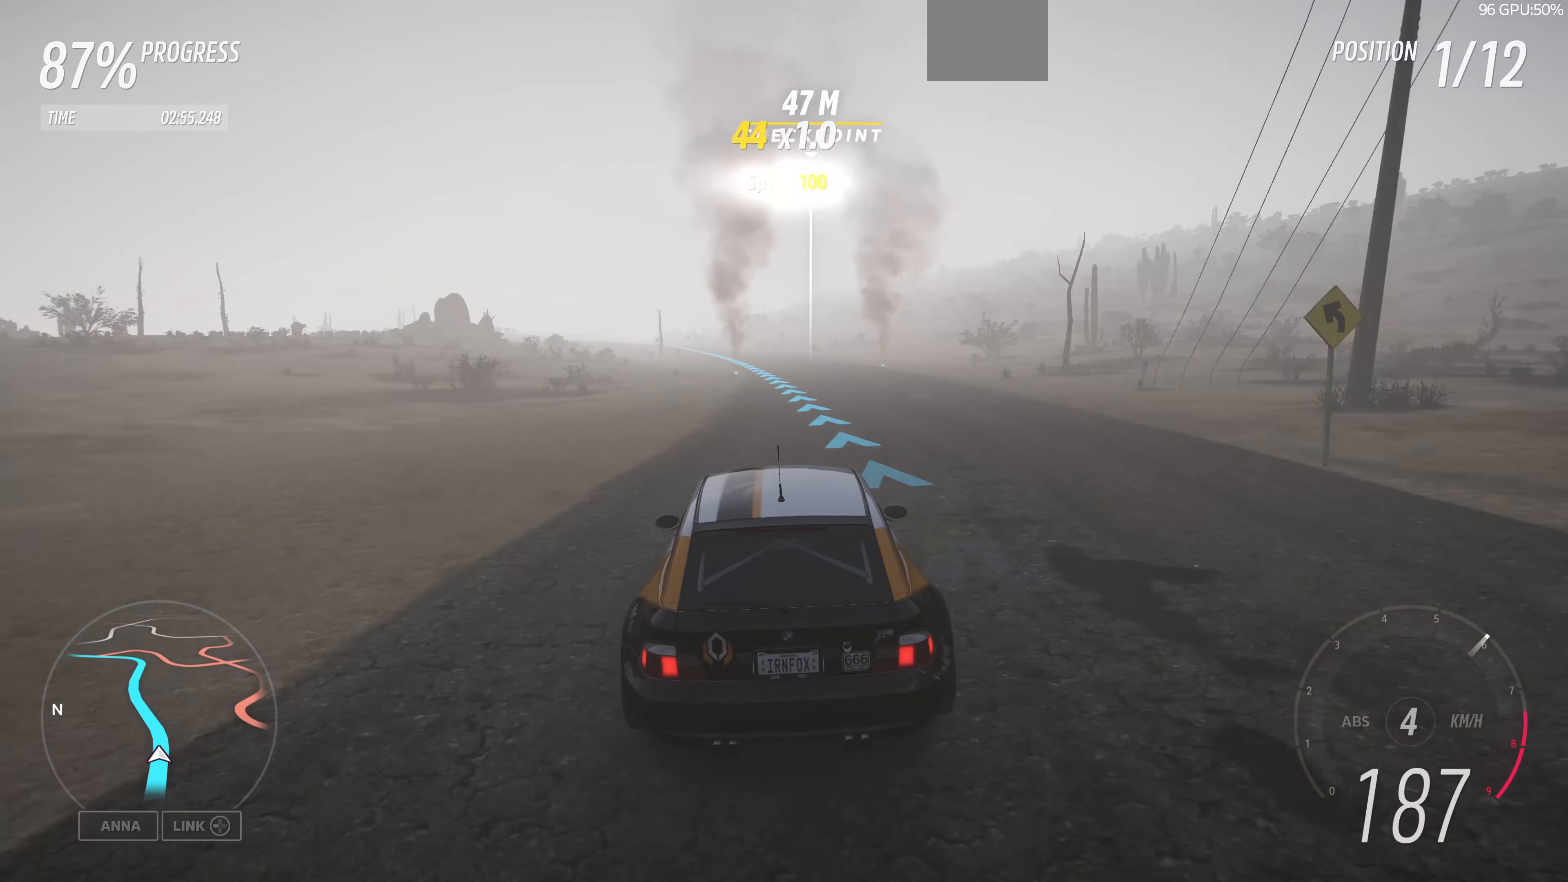
{"buttons": ["R2"], "left_stick": "up", "right_stick": "center", "events": []}
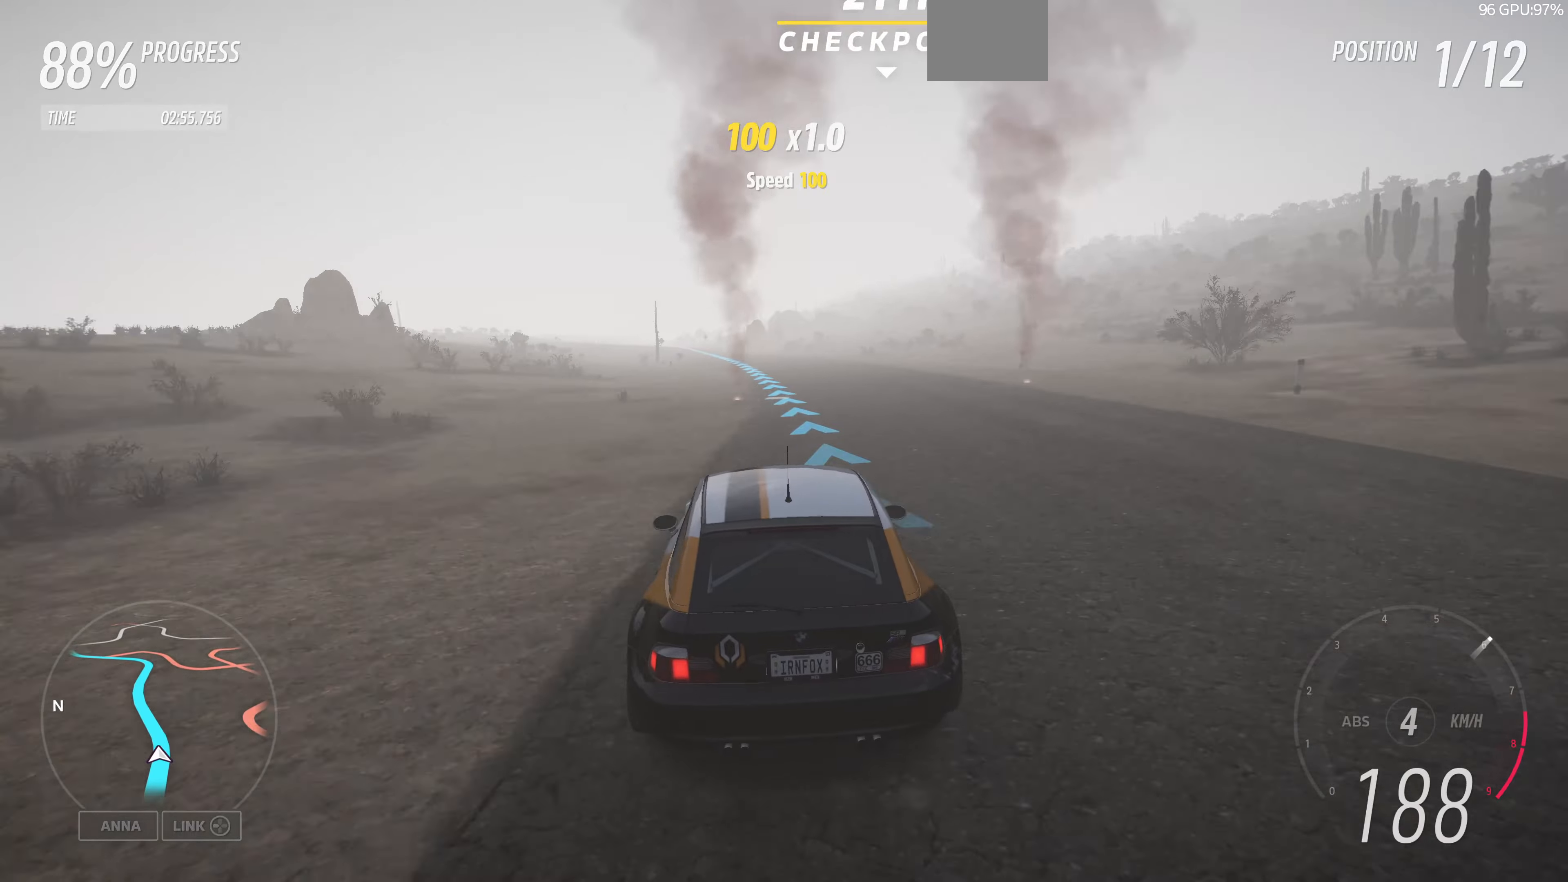
{"buttons": ["R2"], "left_stick": "up", "right_stick": "center", "events": []}
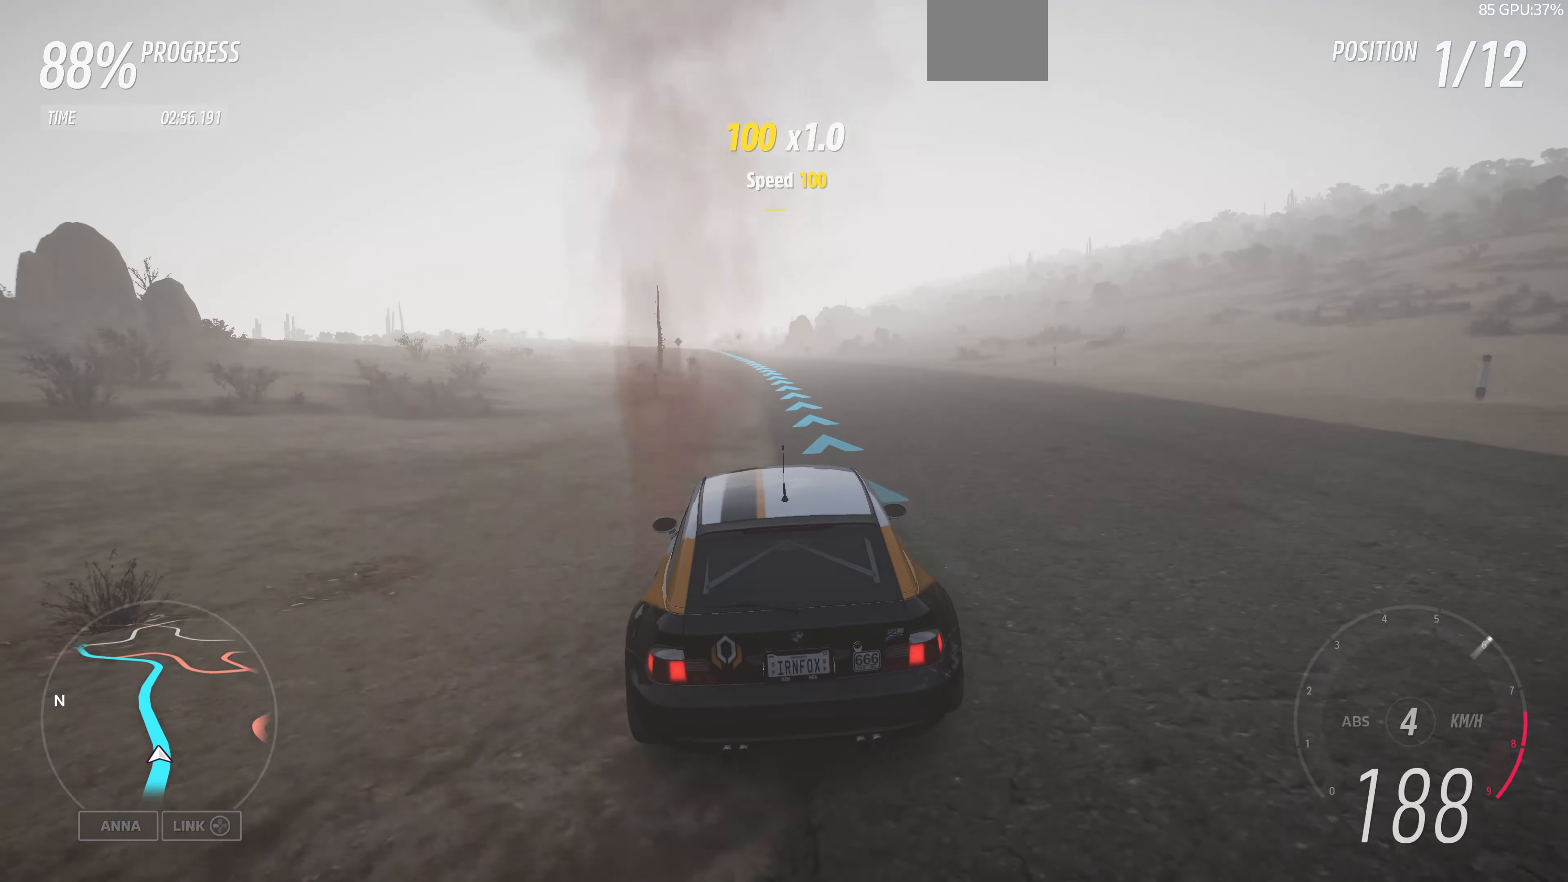
{"buttons": ["R2"], "left_stick": "up", "right_stick": "center", "events": []}
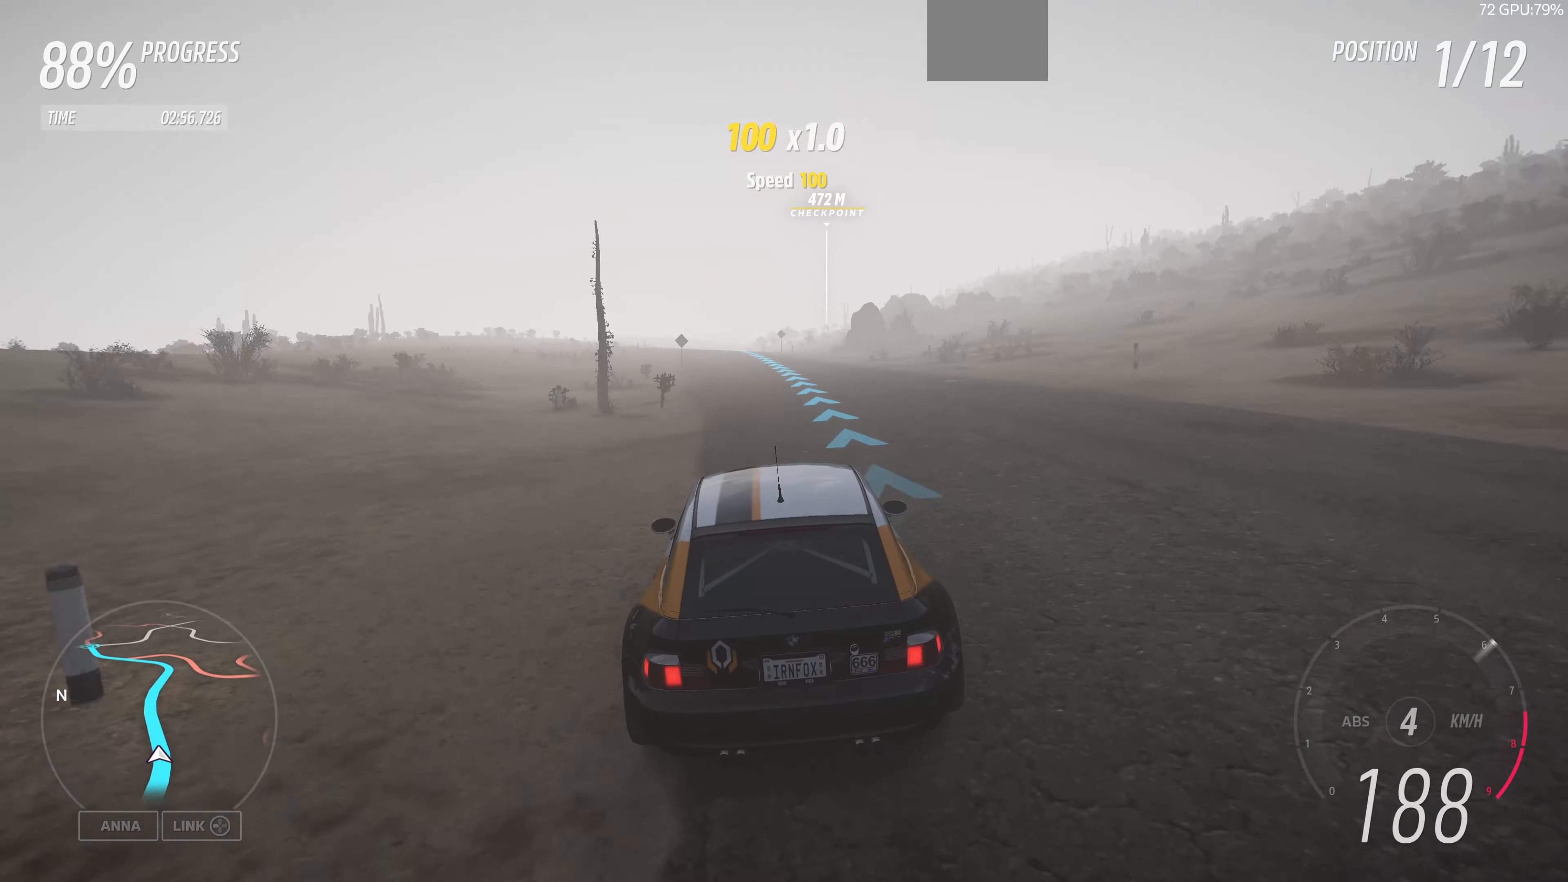
{"buttons": ["R2"], "left_stick": "up", "right_stick": "center", "events": []}
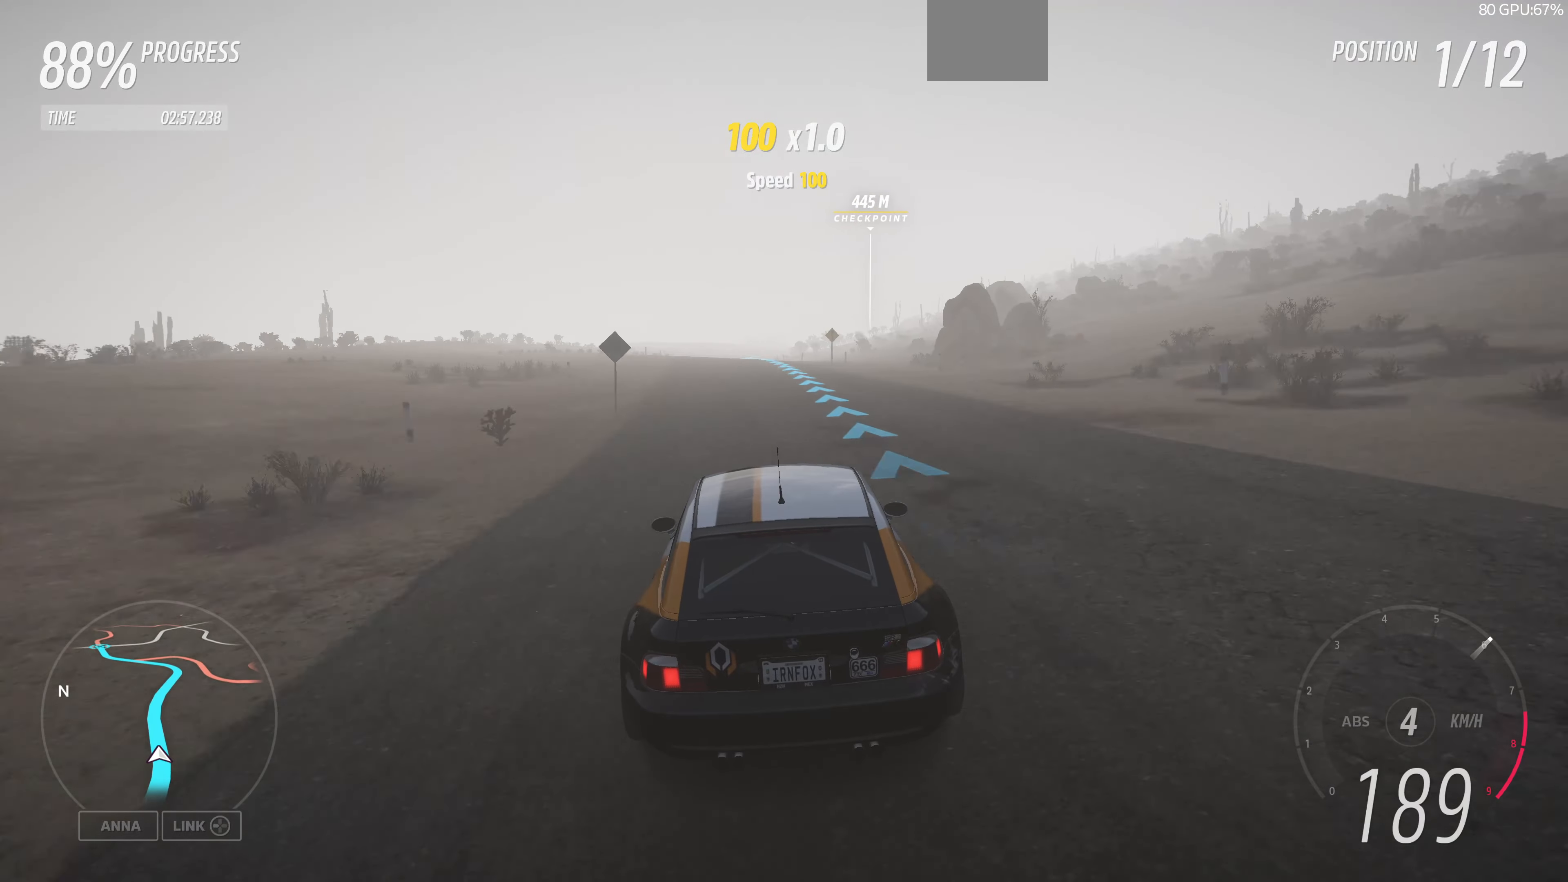
{"buttons": ["R2"], "left_stick": "up", "right_stick": "center", "events": []}
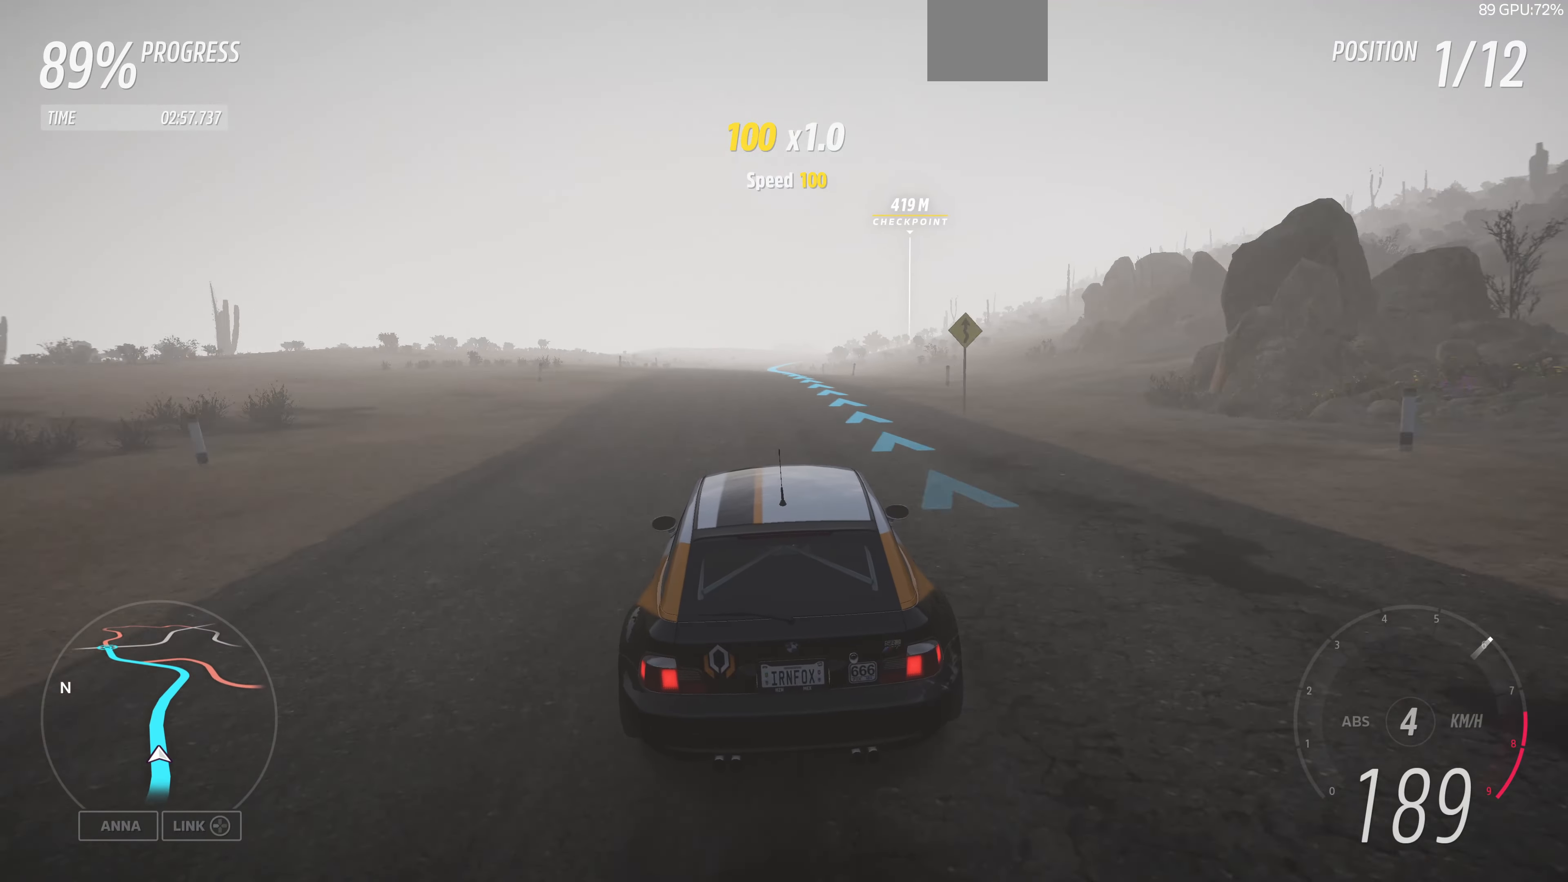
{"buttons": ["R2"], "left_stick": "up", "right_stick": "center", "events": []}
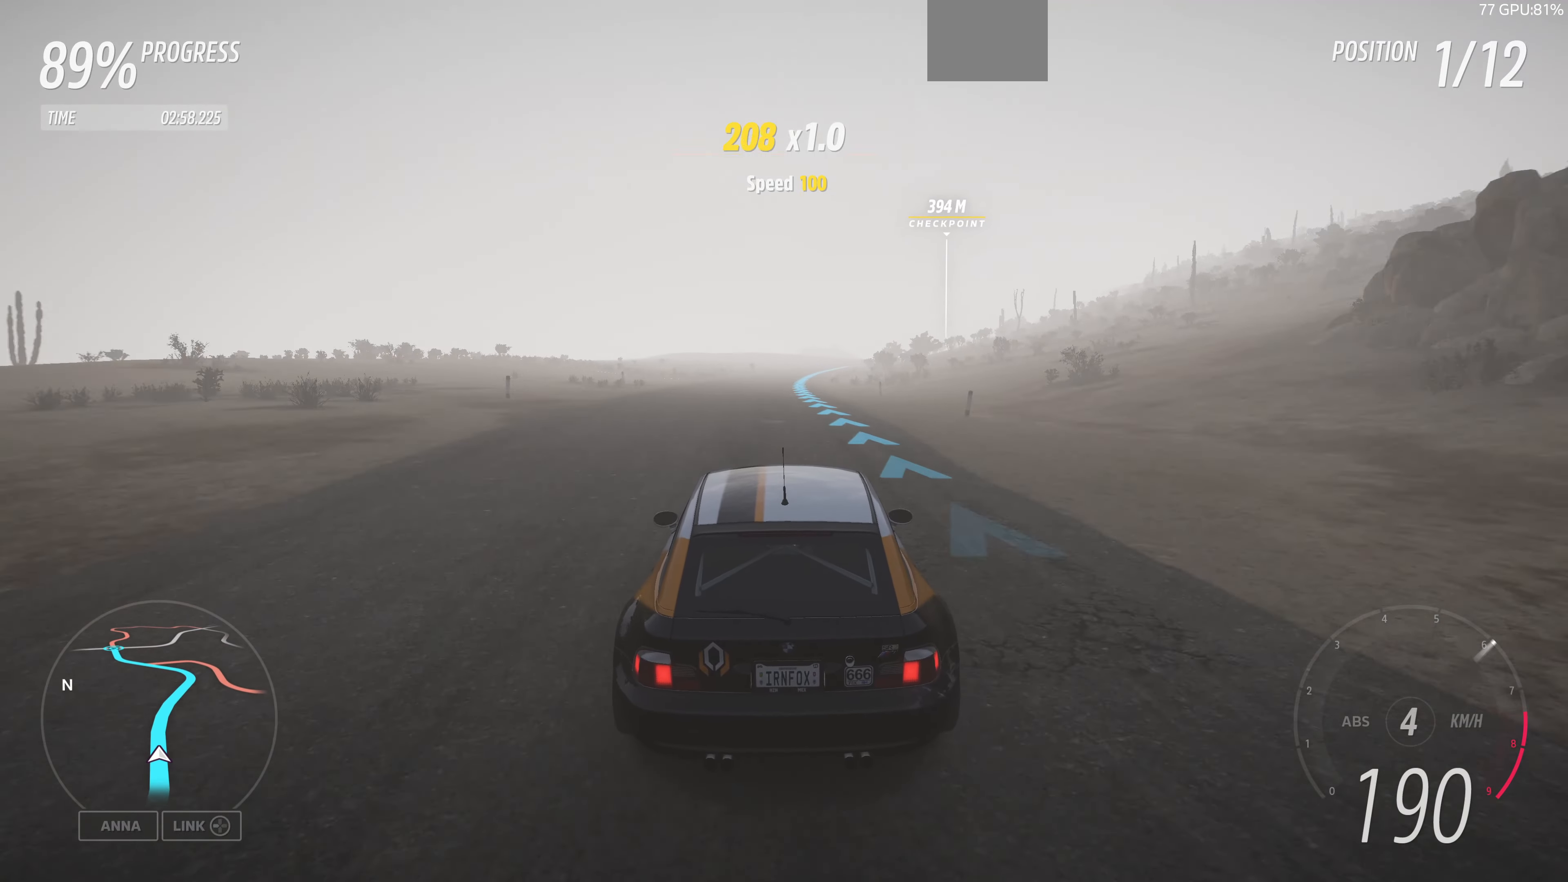
{"buttons": ["R2"], "left_stick": "up", "right_stick": "center", "events": []}
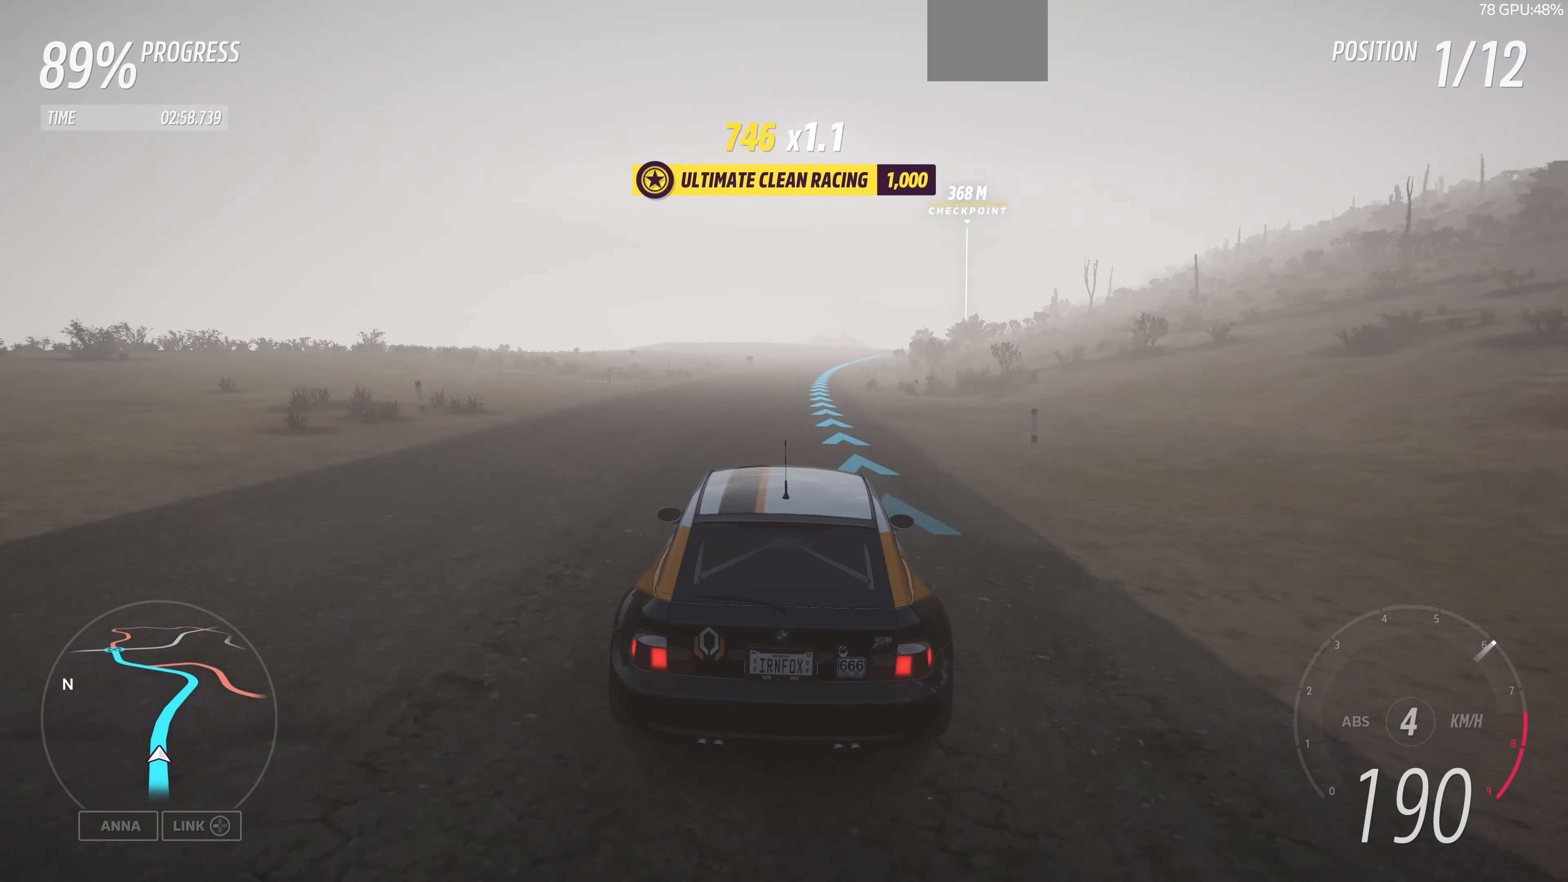
{"buttons": ["R2"], "left_stick": "up", "right_stick": "center", "events": []}
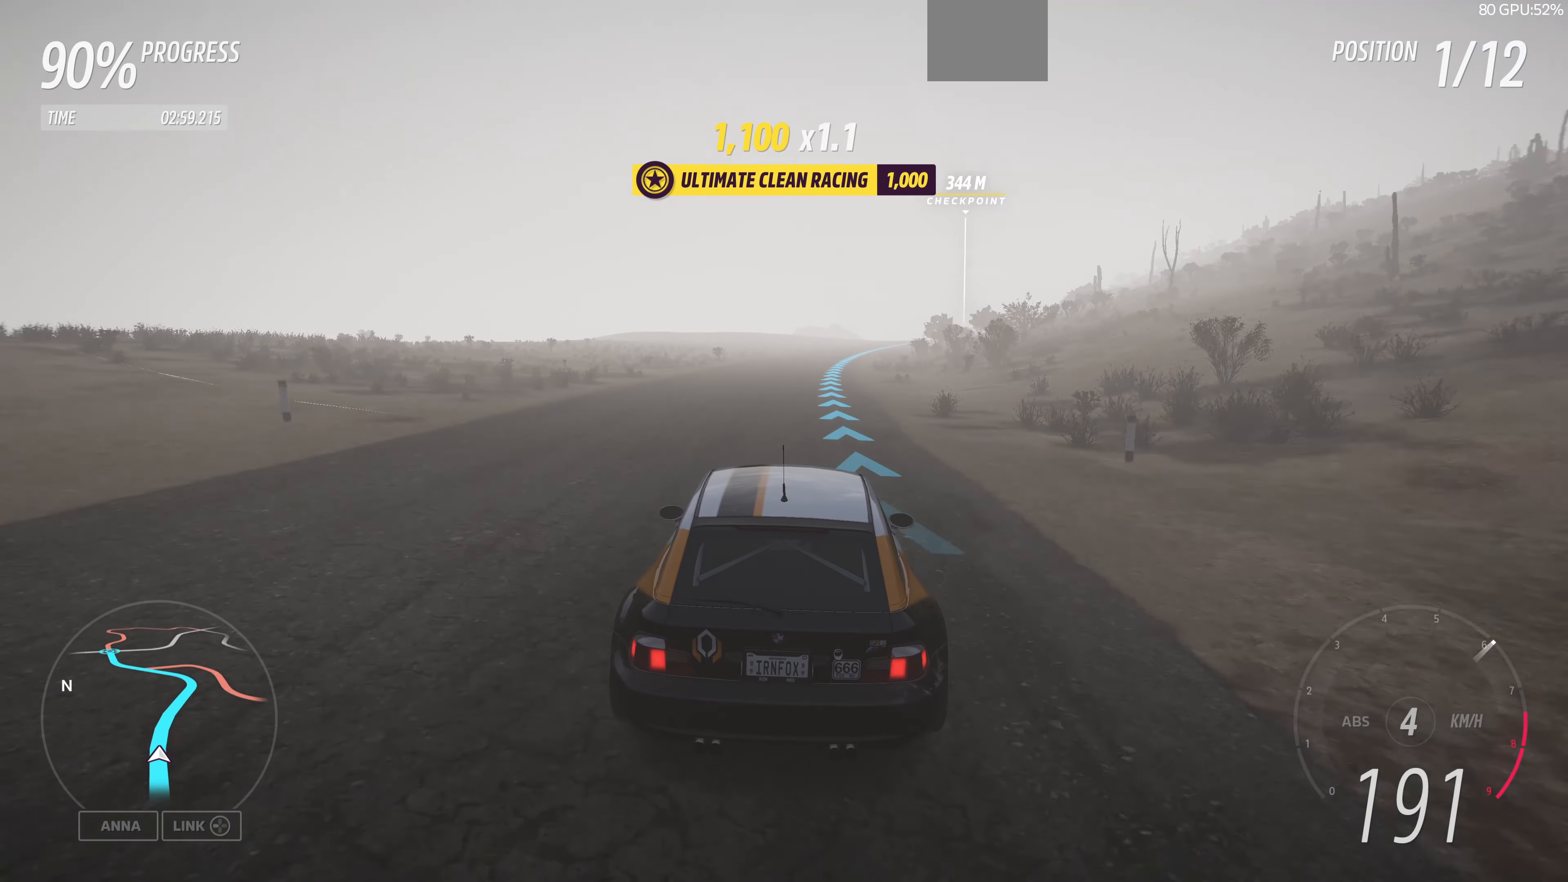
{"buttons": ["R2"], "left_stick": "up", "right_stick": "center", "events": []}
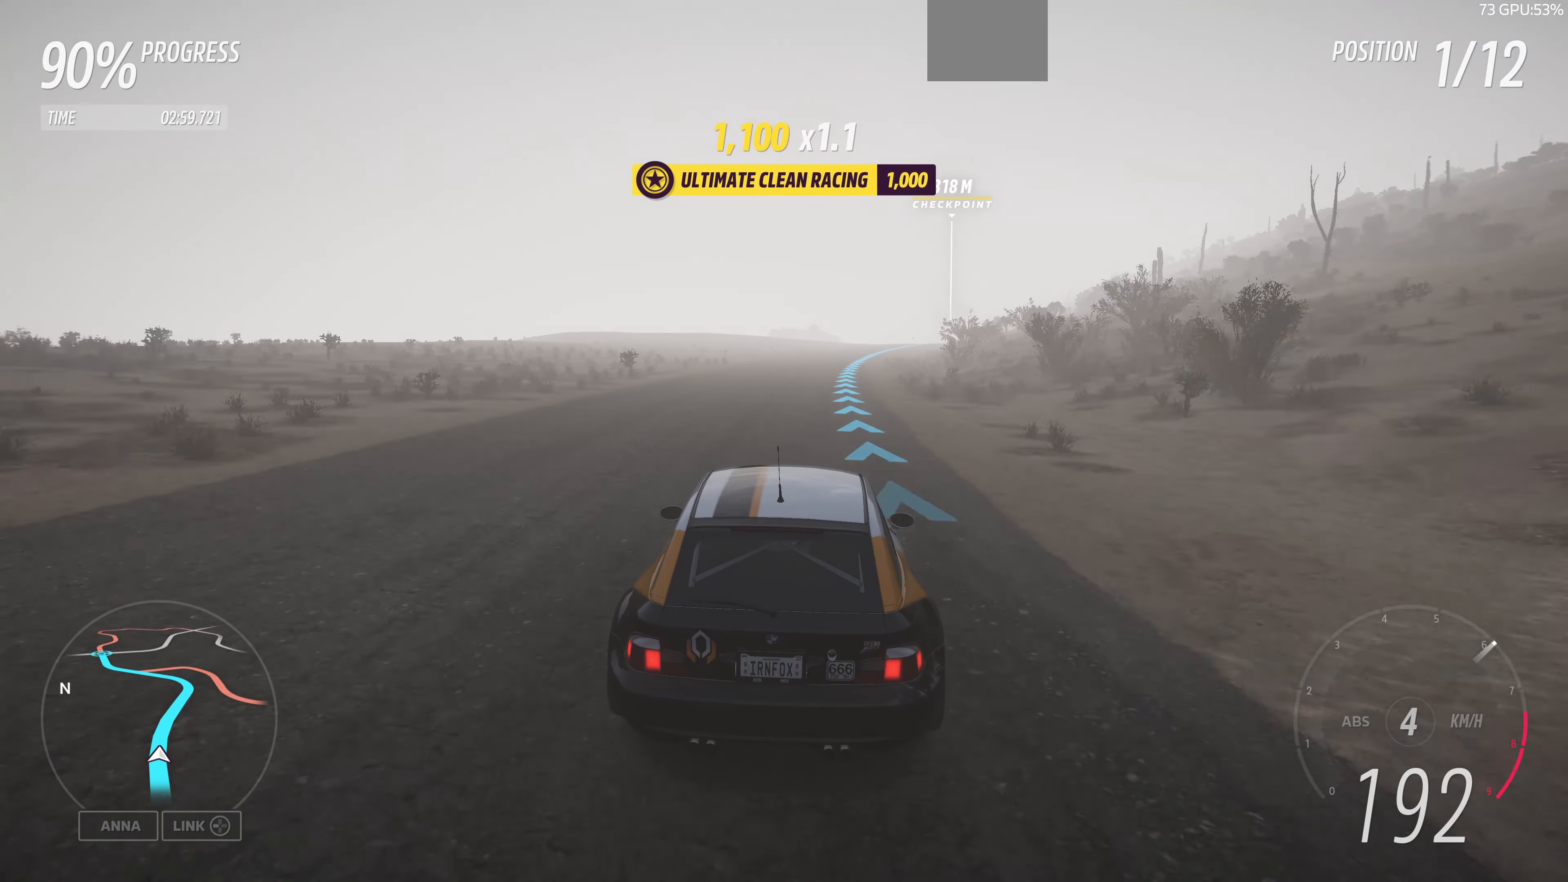
{"buttons": ["R2"], "left_stick": "up", "right_stick": "center", "events": []}
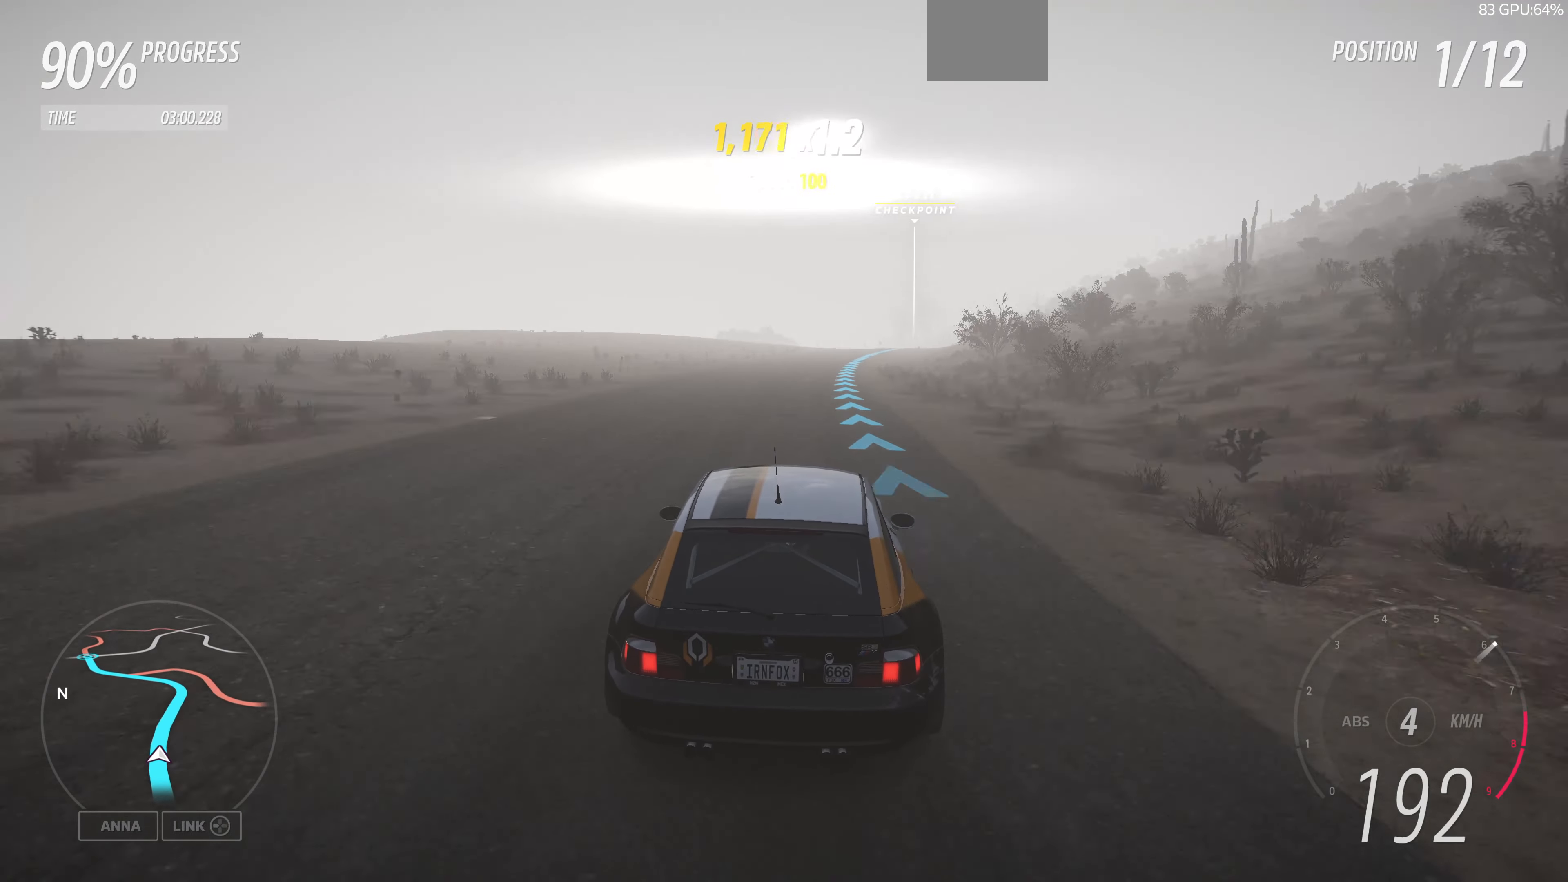
{"buttons": ["R2"], "left_stick": "up", "right_stick": "center", "events": []}
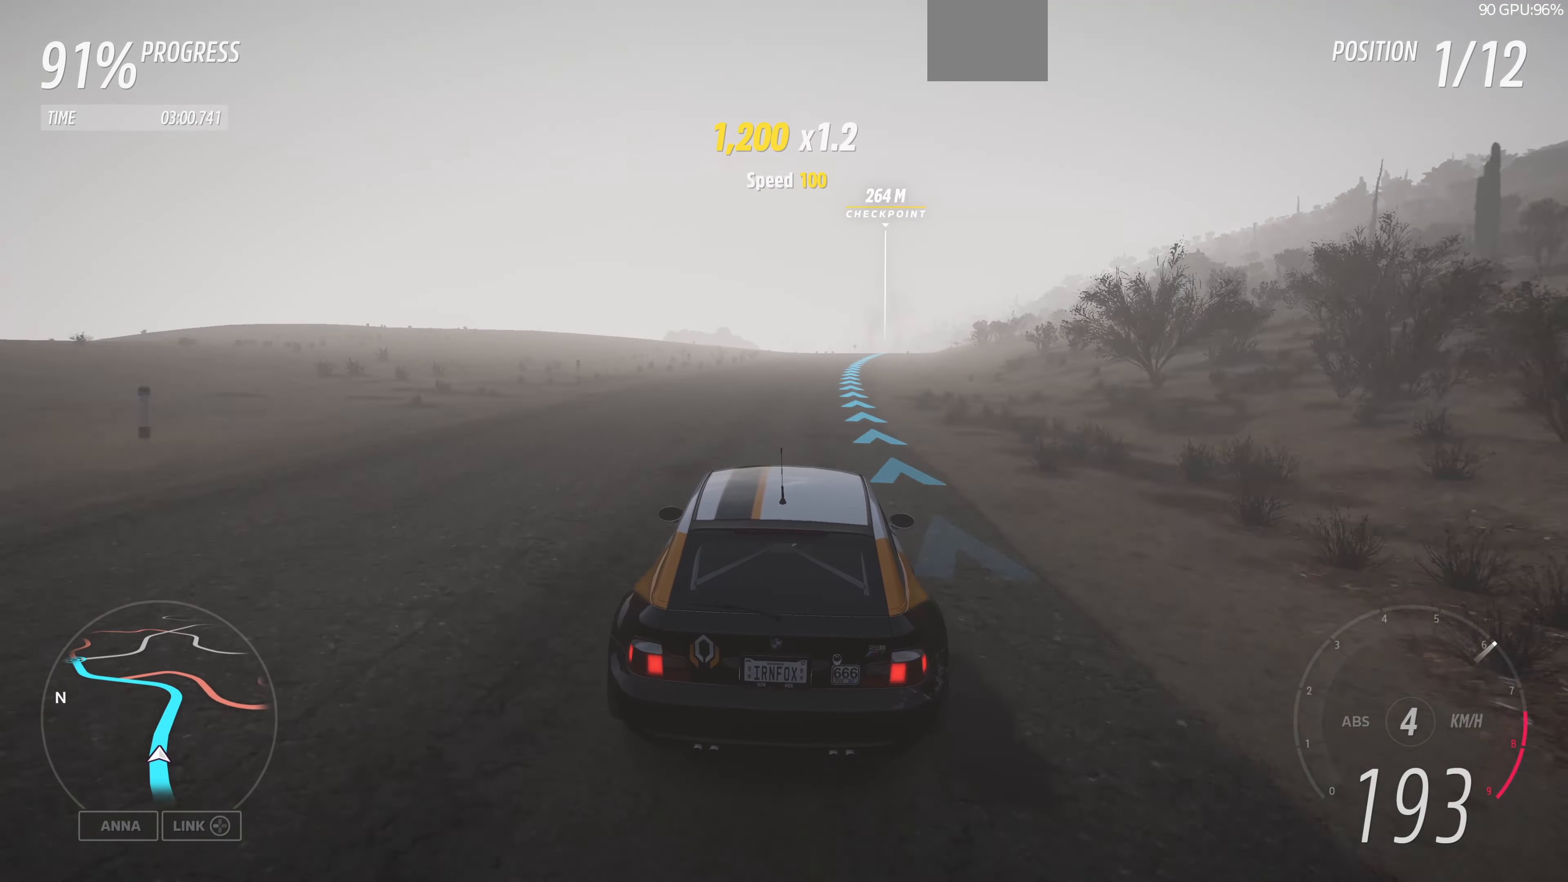
{"buttons": ["R2"], "left_stick": "up", "right_stick": "center", "events": []}
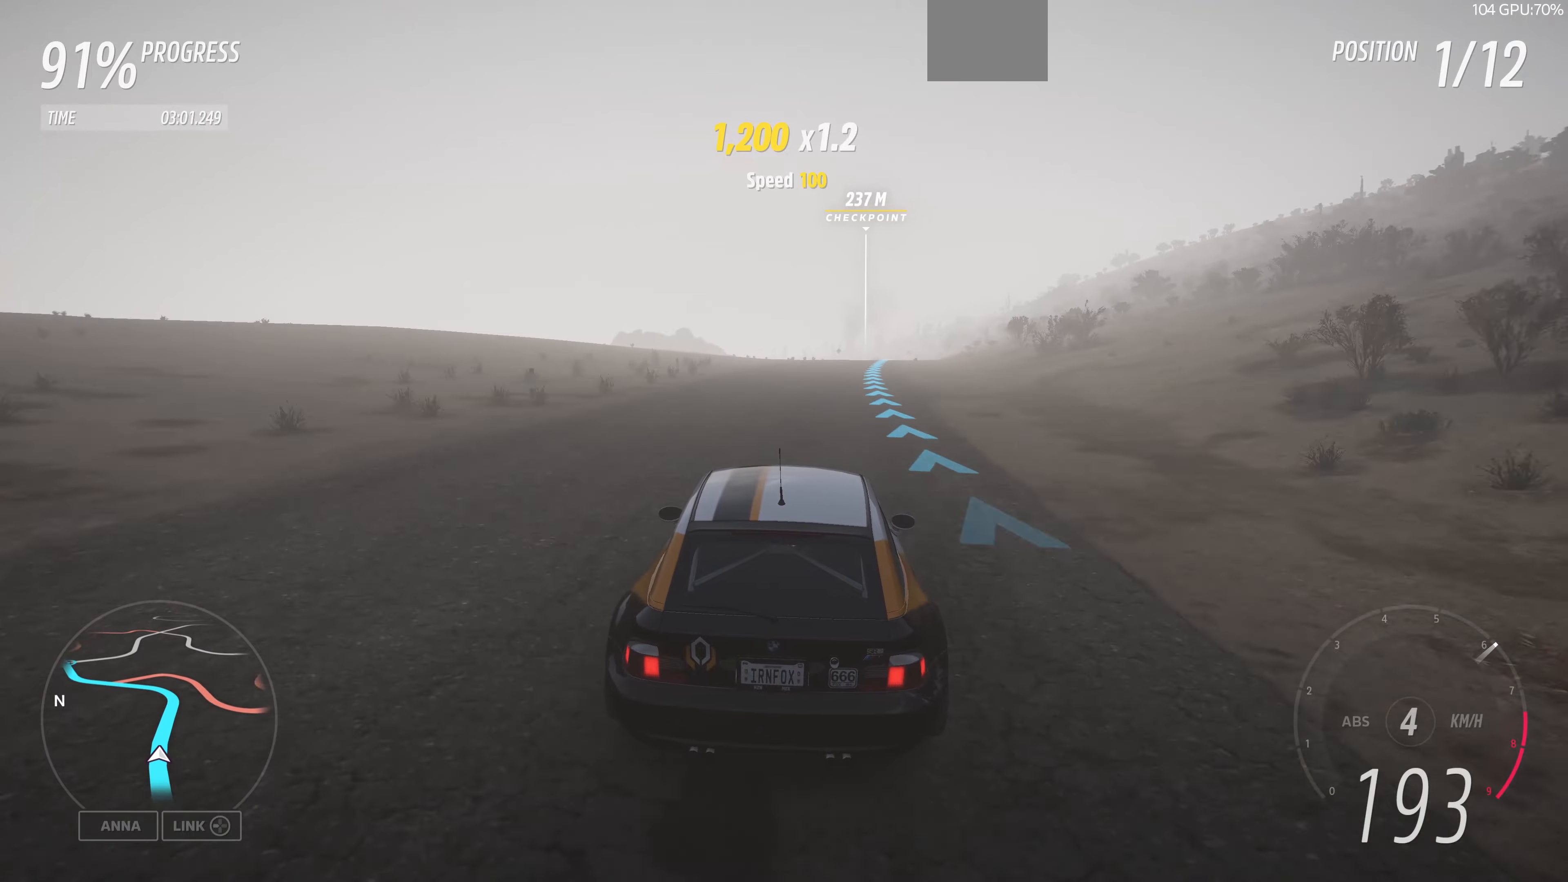
{"buttons": ["R2"], "left_stick": "up", "right_stick": "center", "events": []}
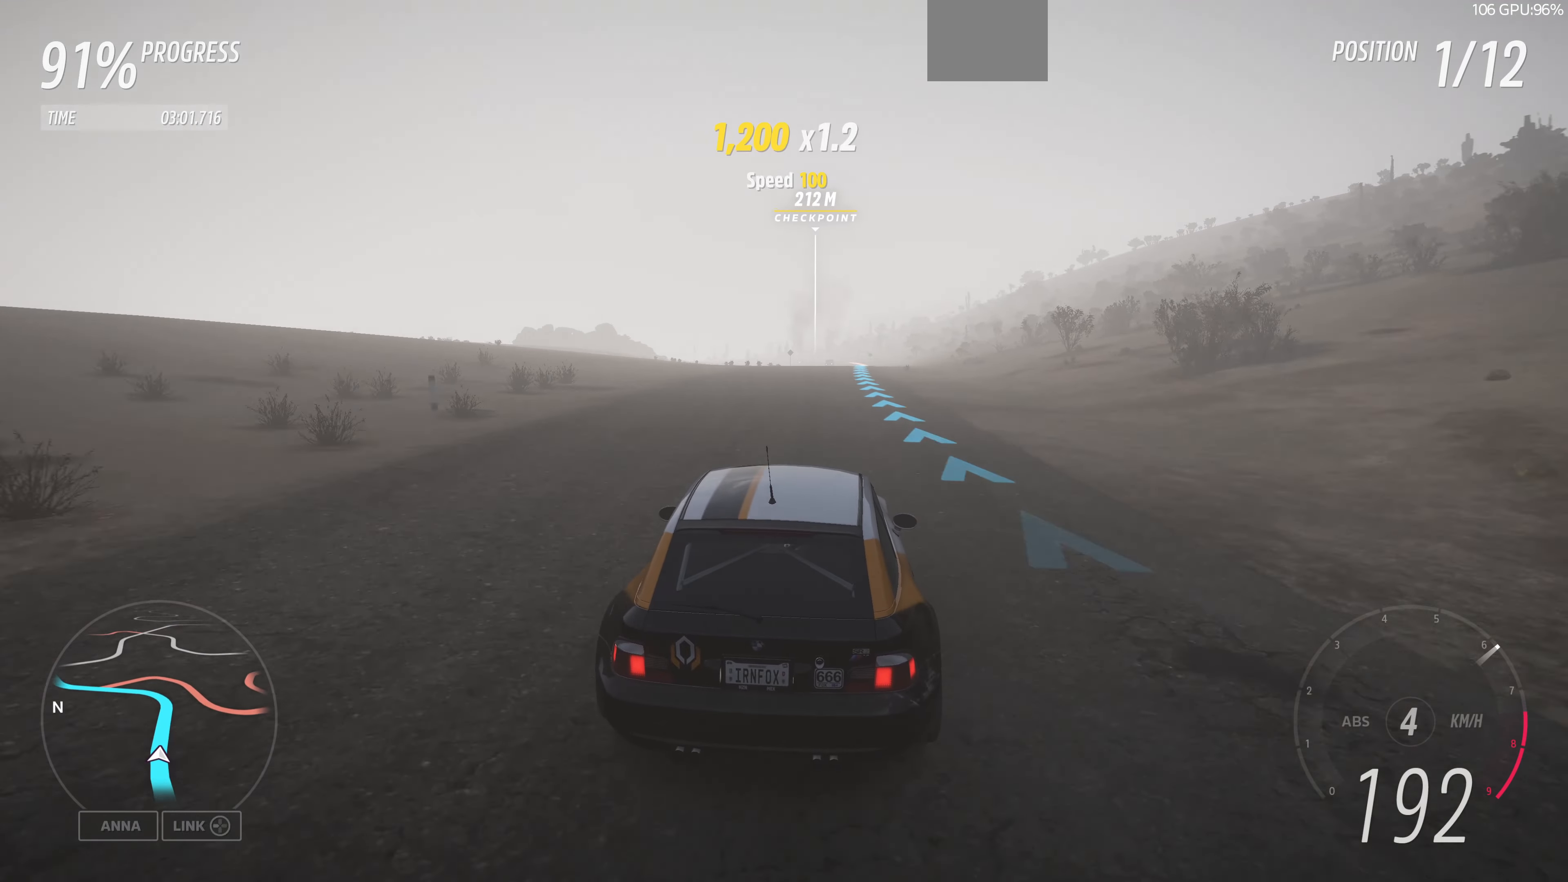
{"buttons": ["R2"], "left_stick": "up", "right_stick": "center", "events": []}
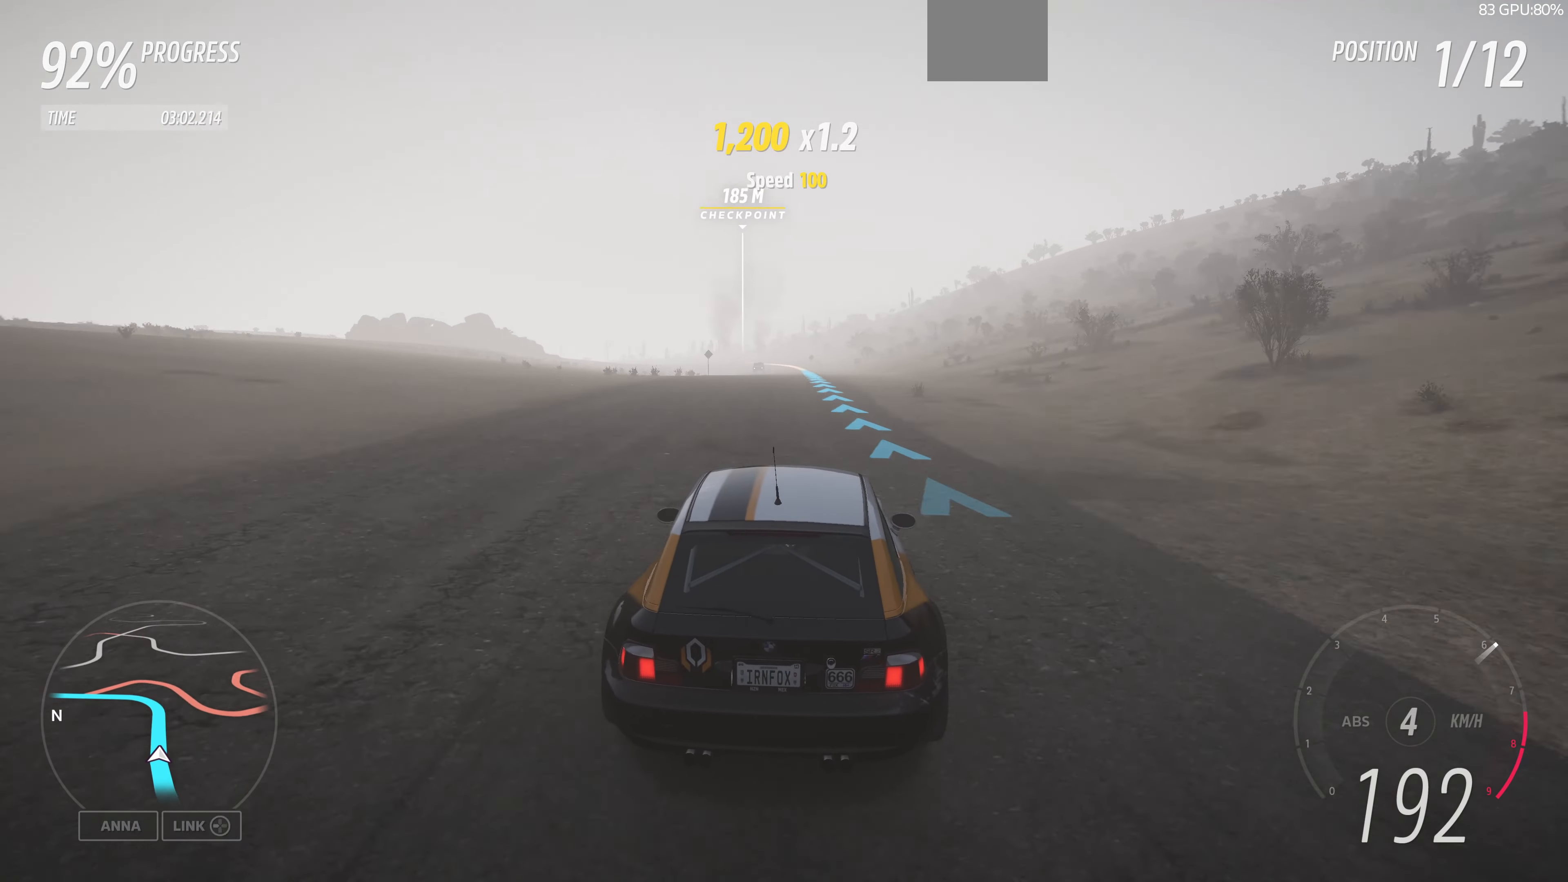
{"buttons": ["R2"], "left_stick": "up", "right_stick": "center", "events": []}
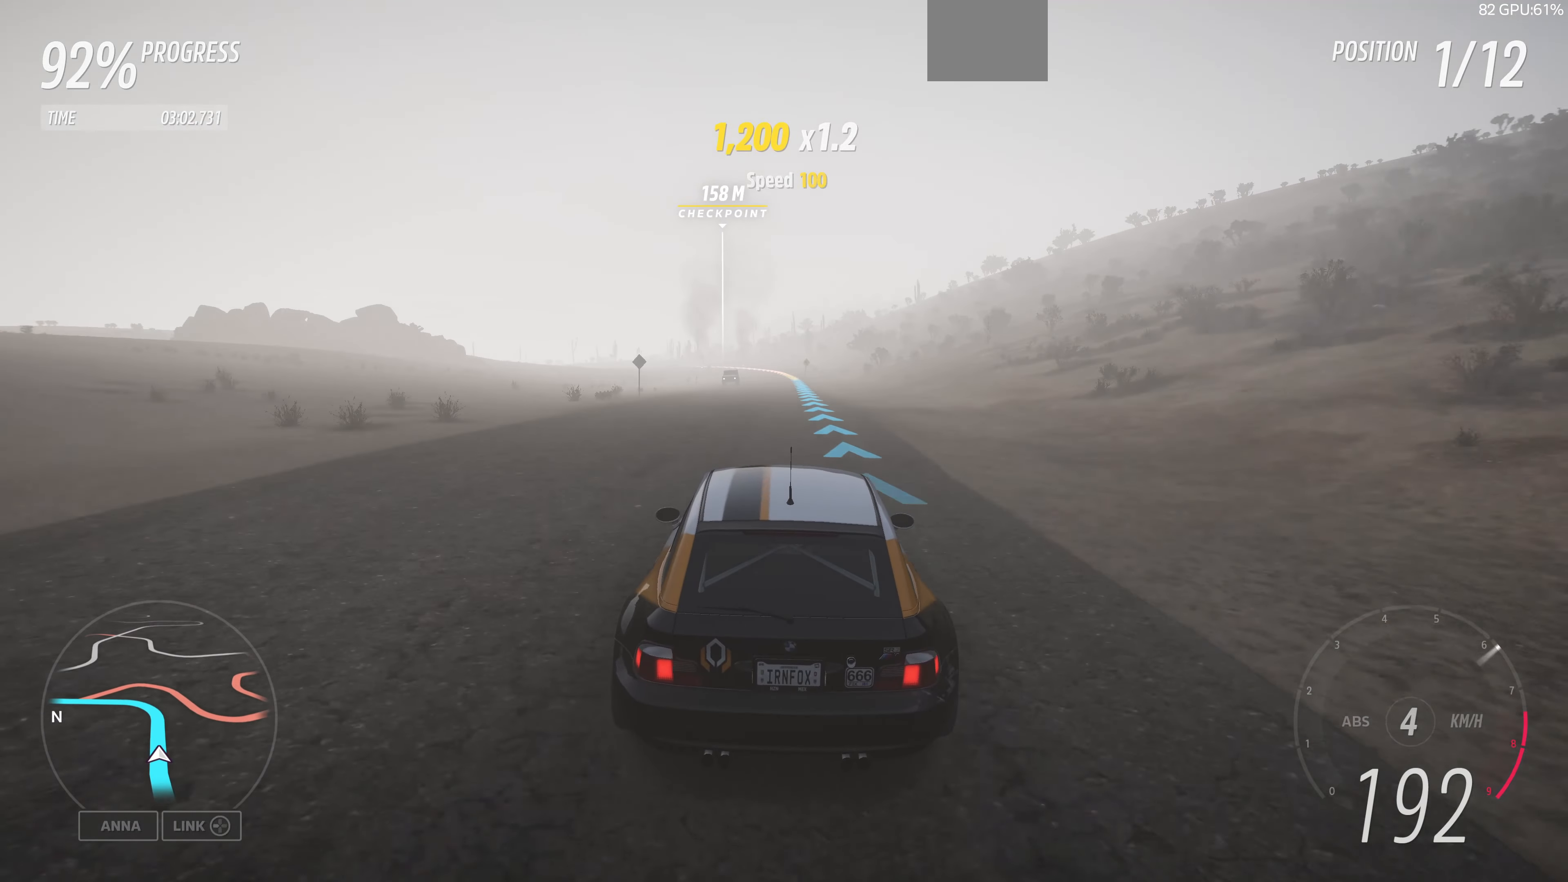
{"buttons": ["R2"], "left_stick": "up", "right_stick": "center", "events": []}
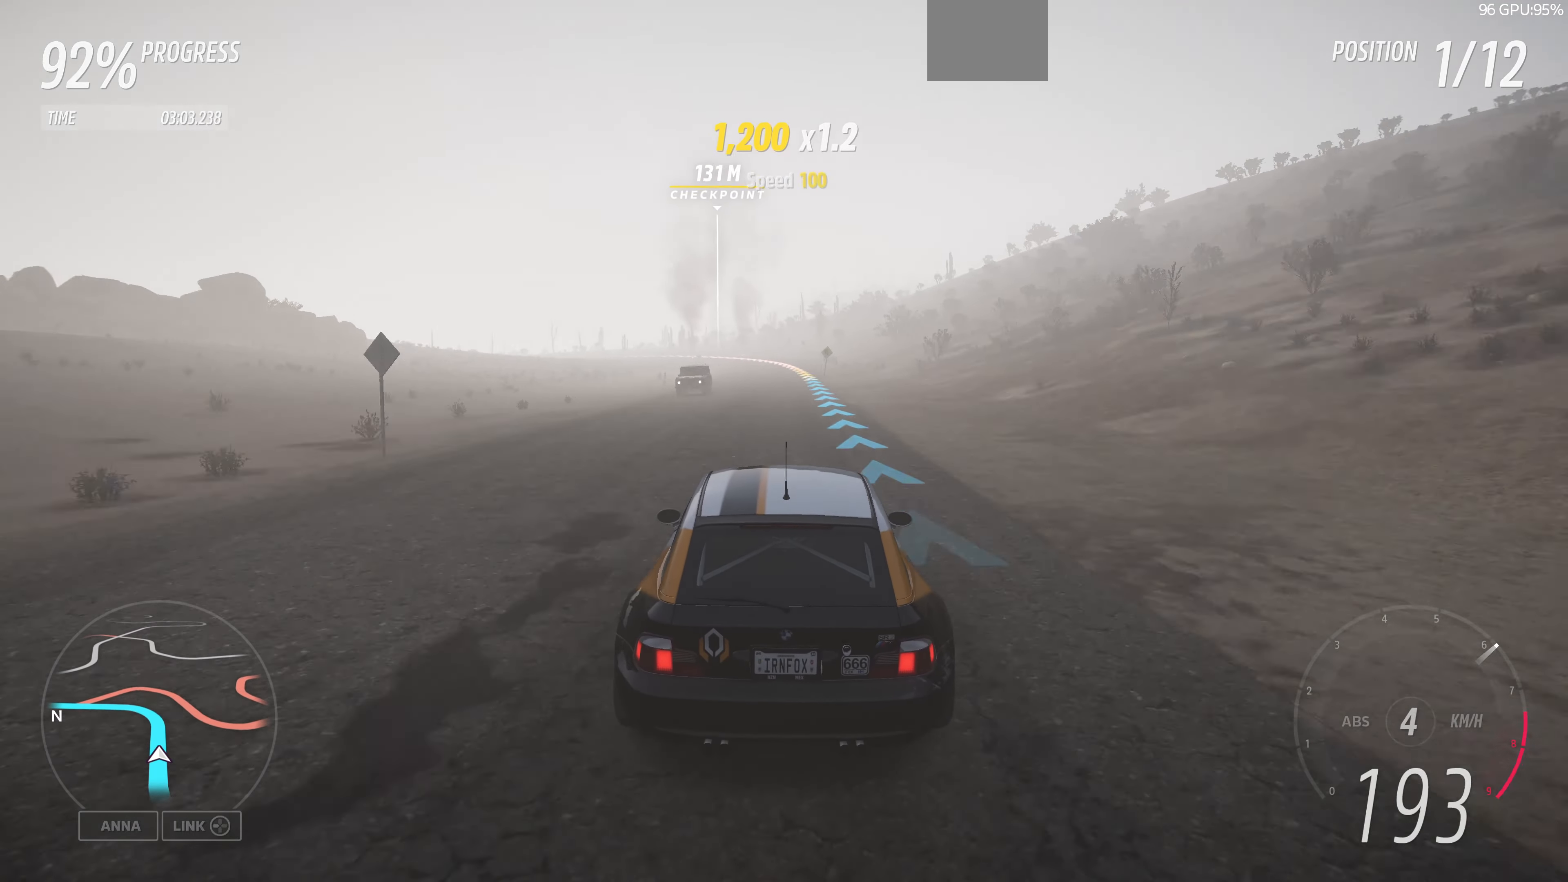
{"buttons": ["R2"], "left_stick": "up", "right_stick": "center", "events": []}
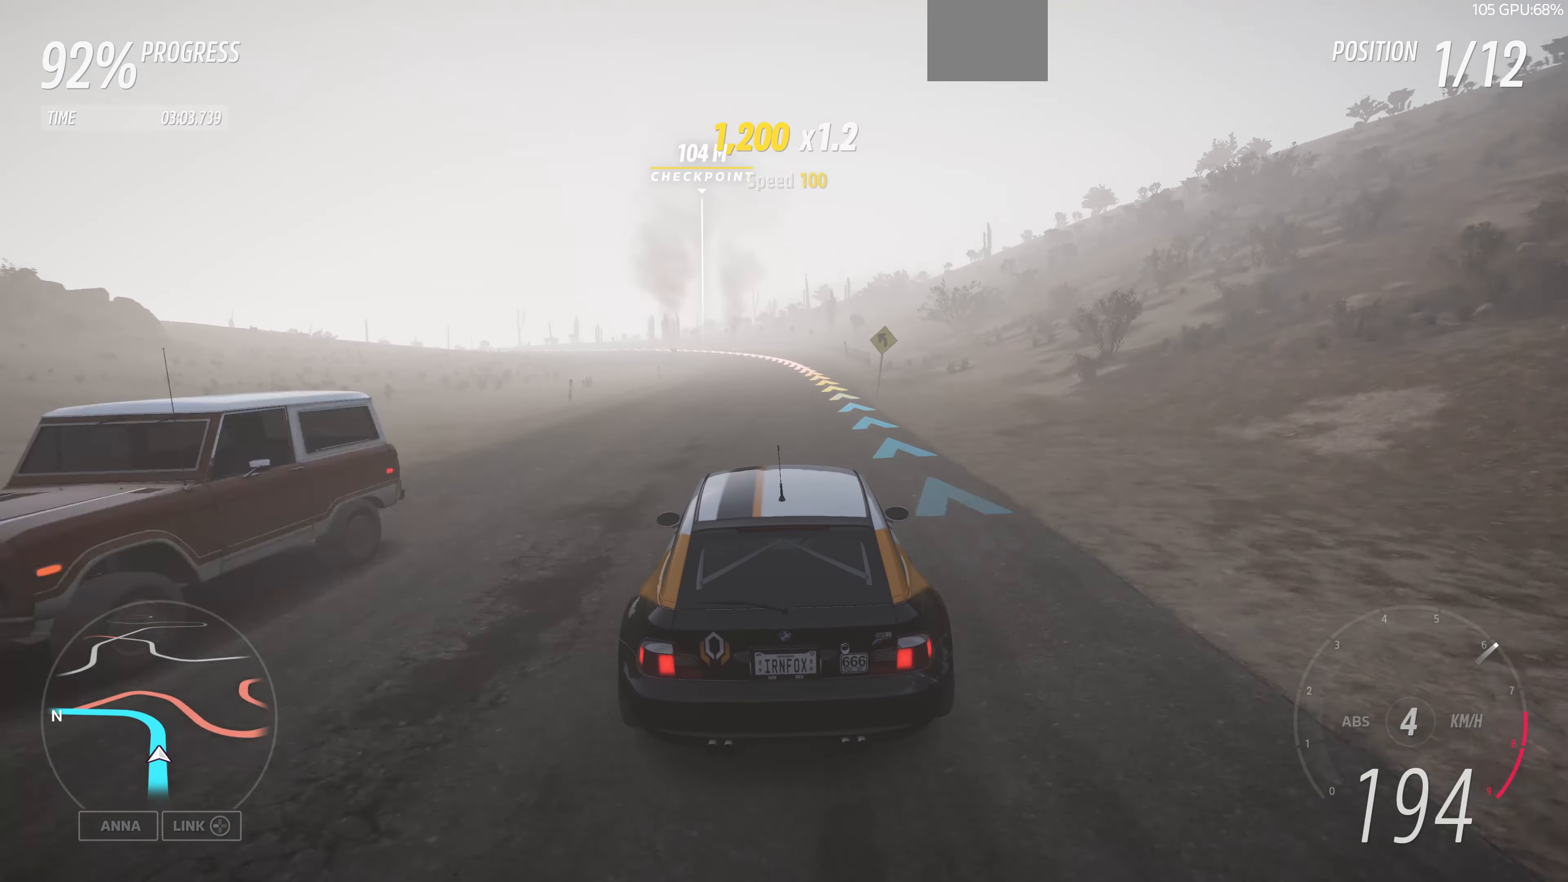
{"buttons": ["R2"], "left_stick": "up-left", "right_stick": "center", "events": [[434, "left_stick", "up-left"]]}
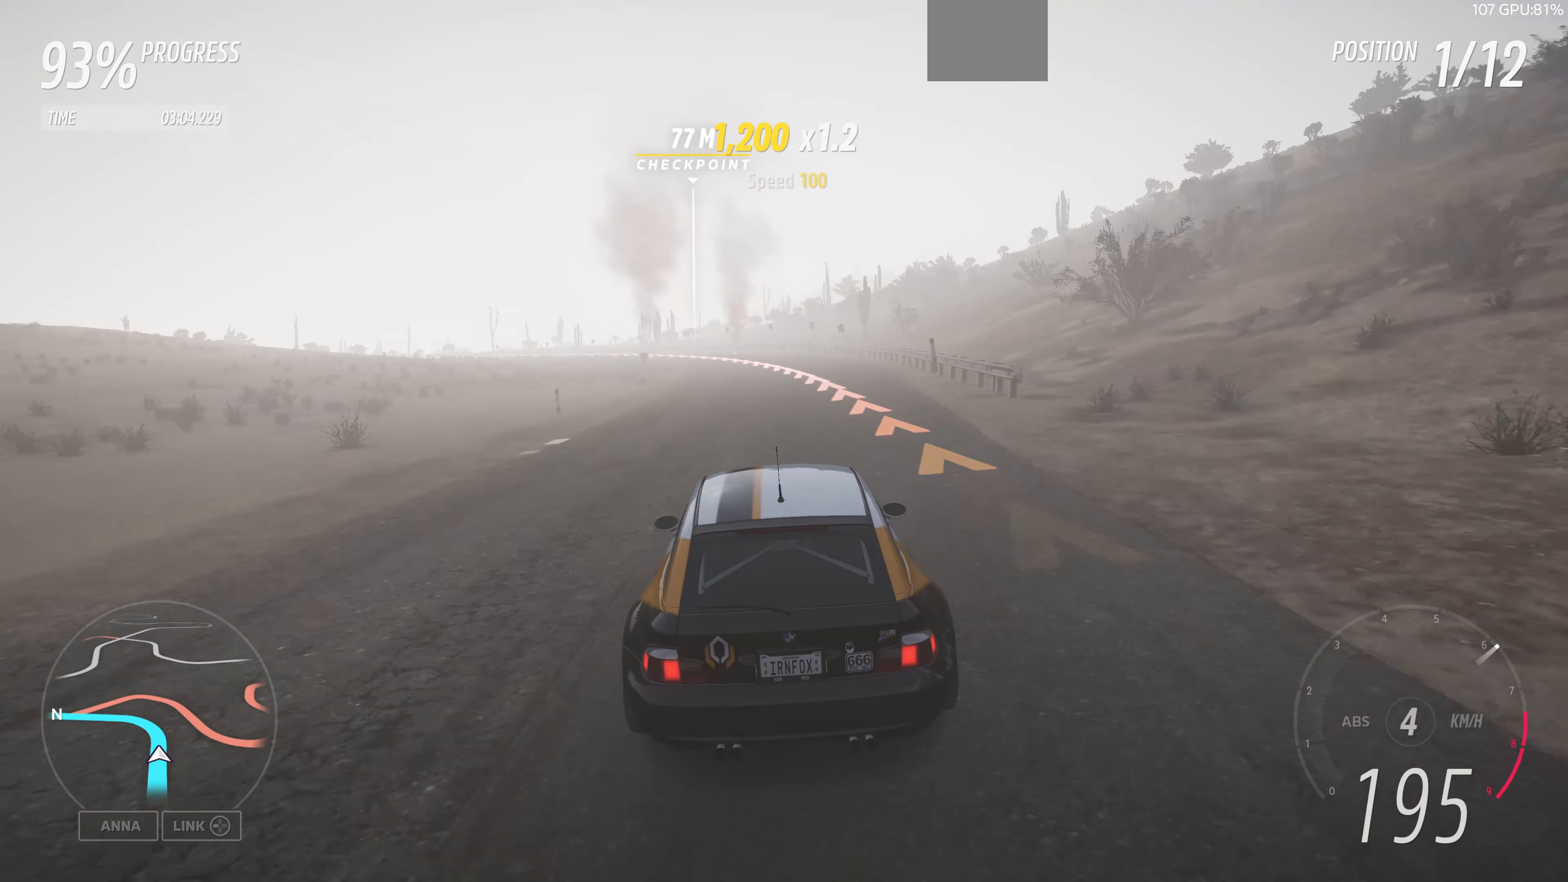
{"buttons": ["R2"], "left_stick": "up-left", "right_stick": "center", "events": []}
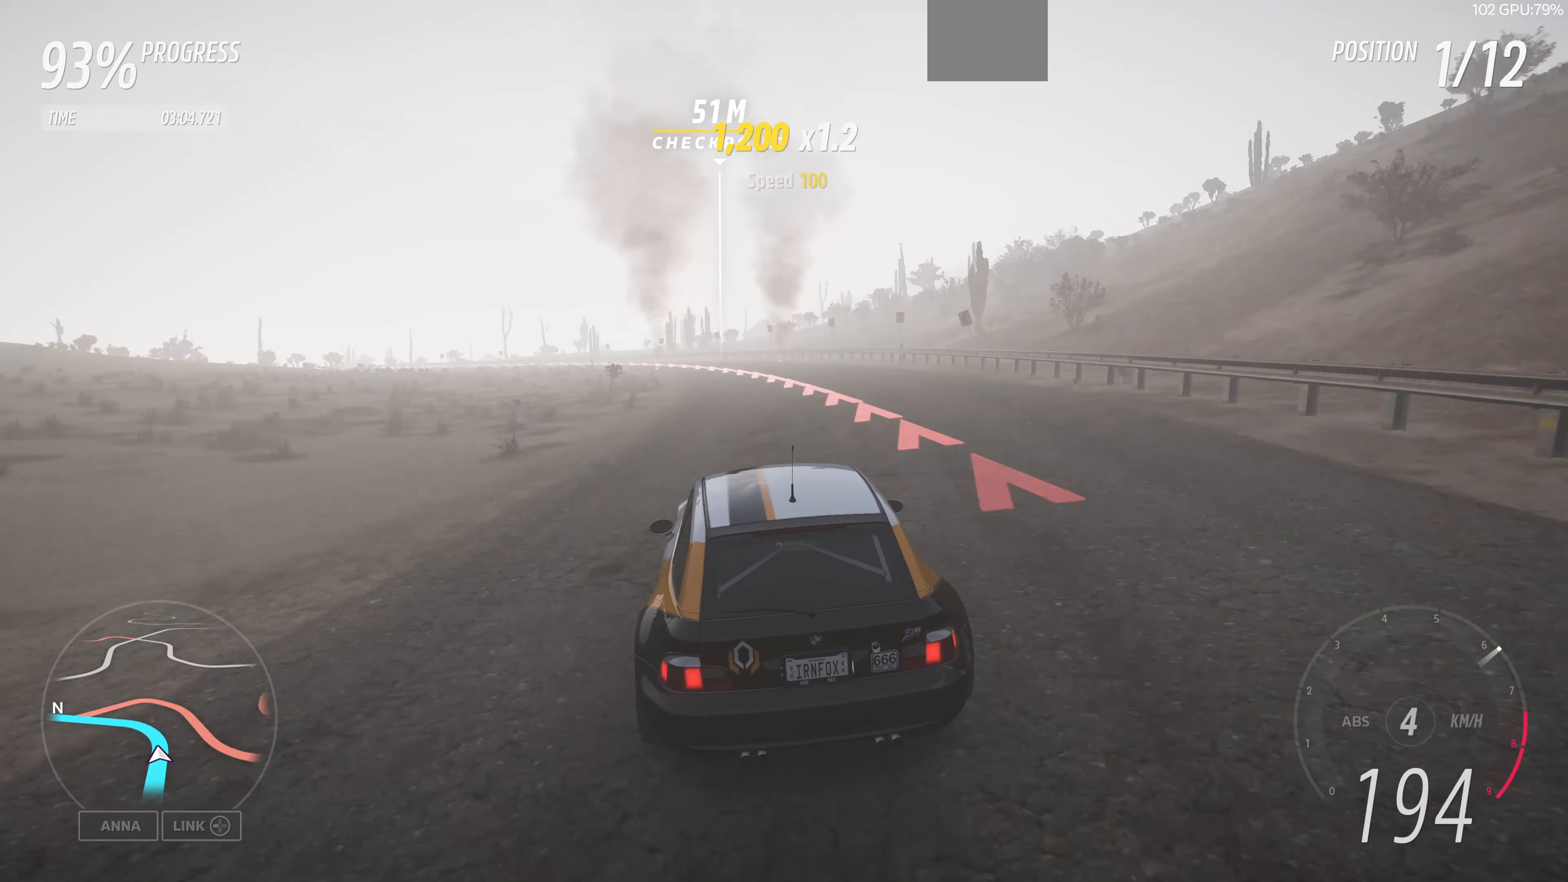
{"buttons": [], "left_stick": "up-left", "right_stick": "center", "events": [[467, "R2", "up"]]}
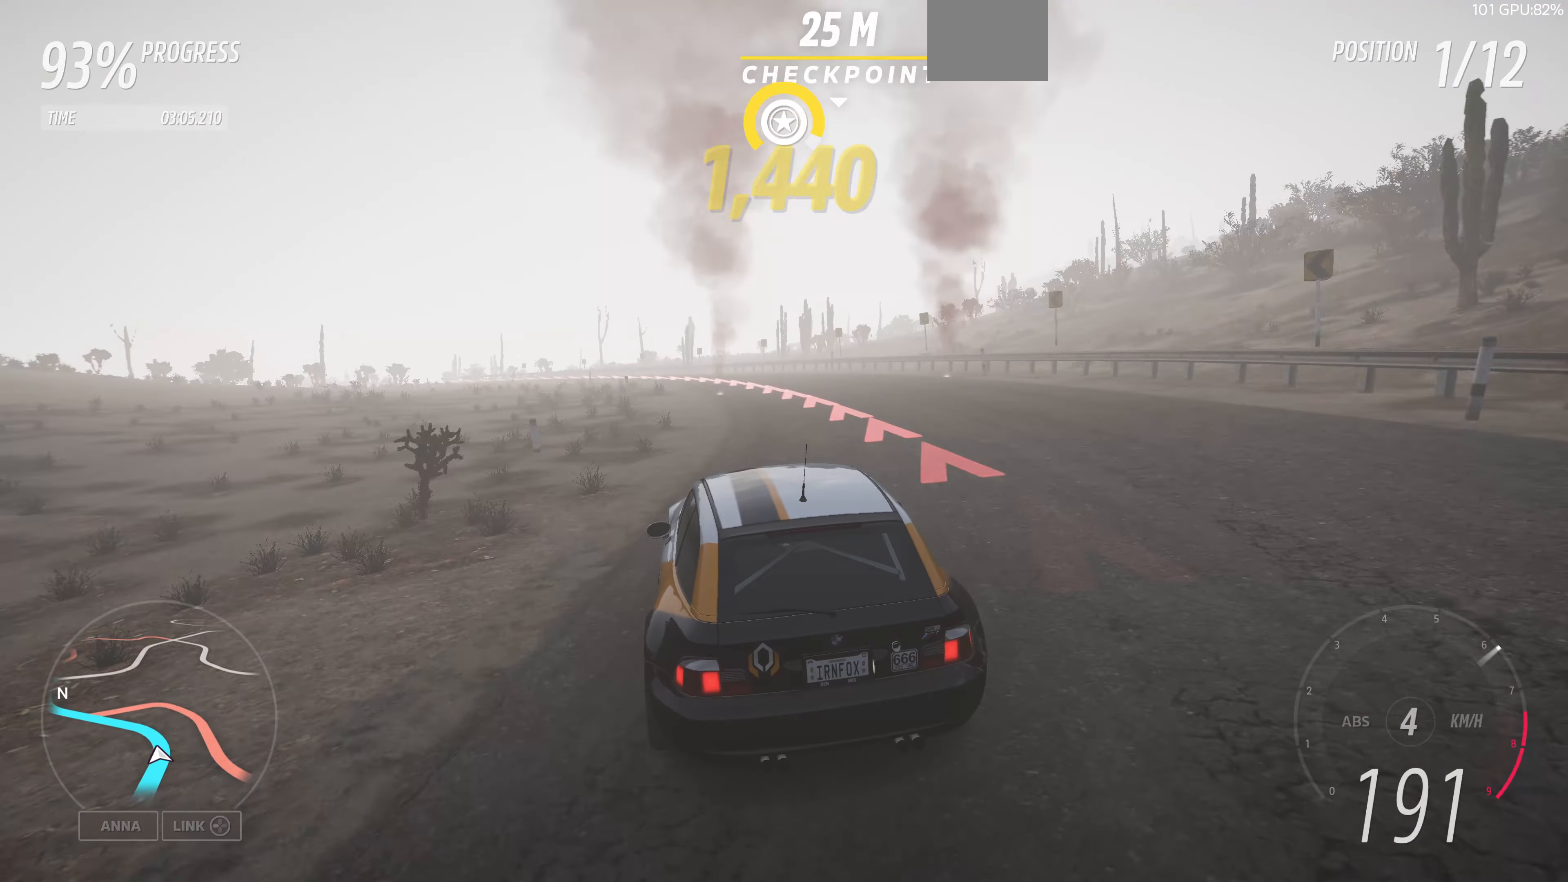
{"buttons": [], "left_stick": "up-left", "right_stick": "up", "events": [[367, "right_stick", "up"]]}